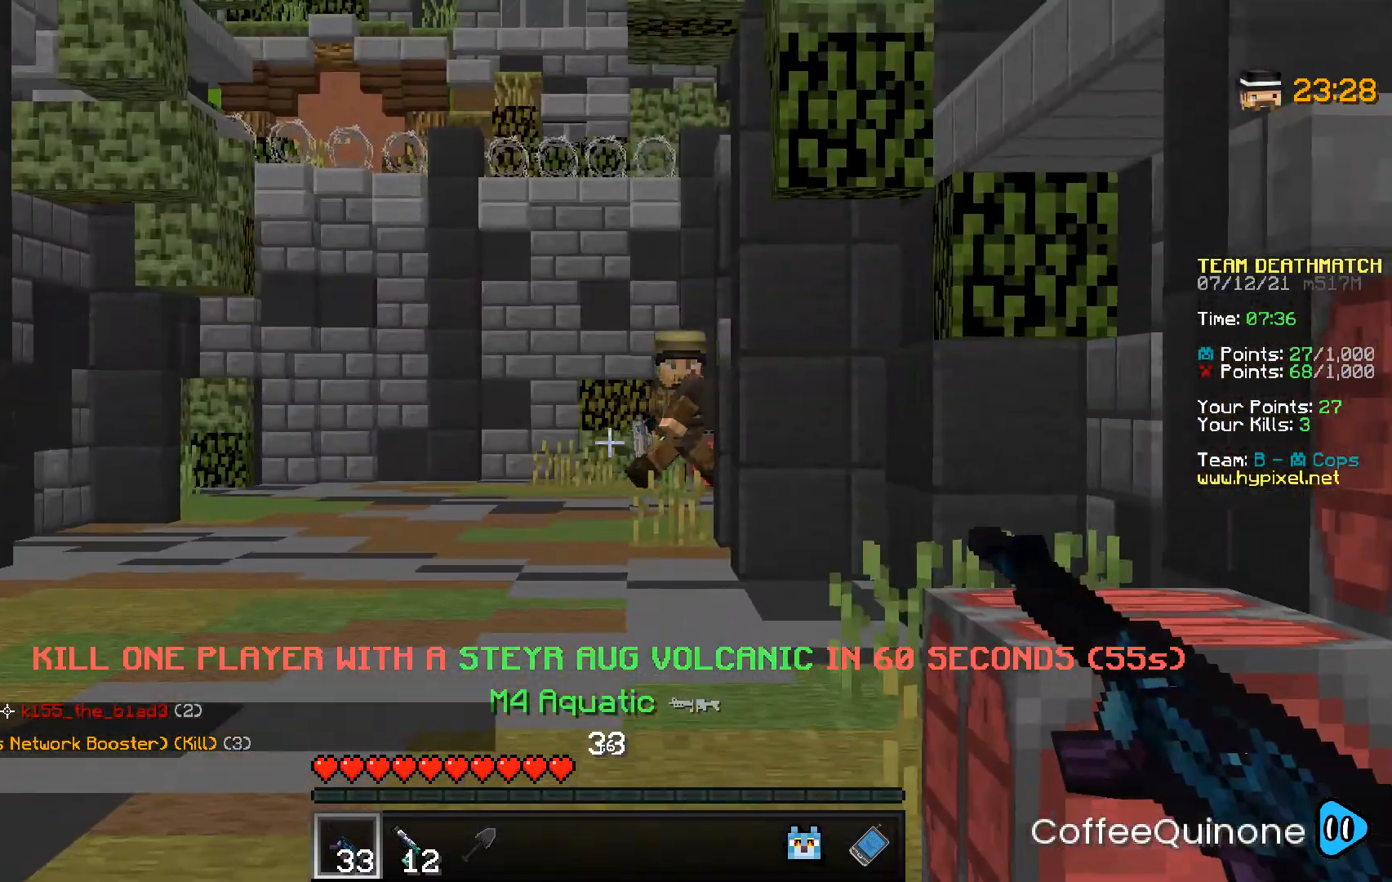
Gameplay with keyboard and mouse; each line is a JSON object with the keys and mouse buttons held at the frame after it. "events" lists presses ("down") and releases ("up") of "a", "d", "s", "space", "w", "mouse_left" and "mouse_right" between this image and that frame as [ms after this image, input, new state], when the widget could be followed in between. "mouse_left", "mouse_right" = the "left", "right" buttons of the "mouse" list. No other keys are recorded. Fast repeated clicks can show as one long hold. Mouse movement is not recorded.
{"keys": ["a", "w"], "mouse": ["right"], "events": [[333, "a", "down"], [367, "mouse_right", "down"]]}
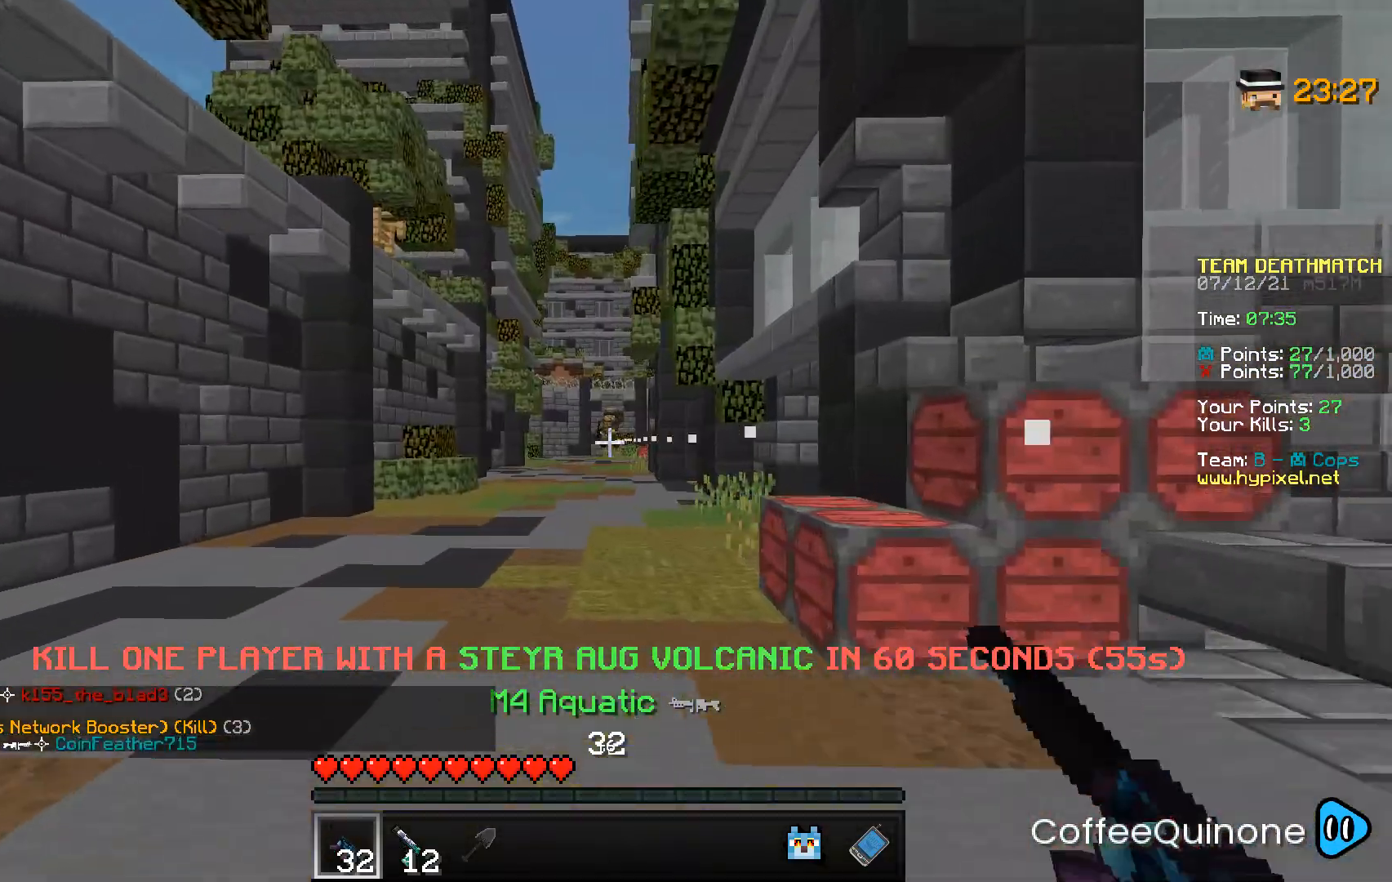
{"keys": ["w"], "mouse": ["right"], "events": [[334, "a", "up"]]}
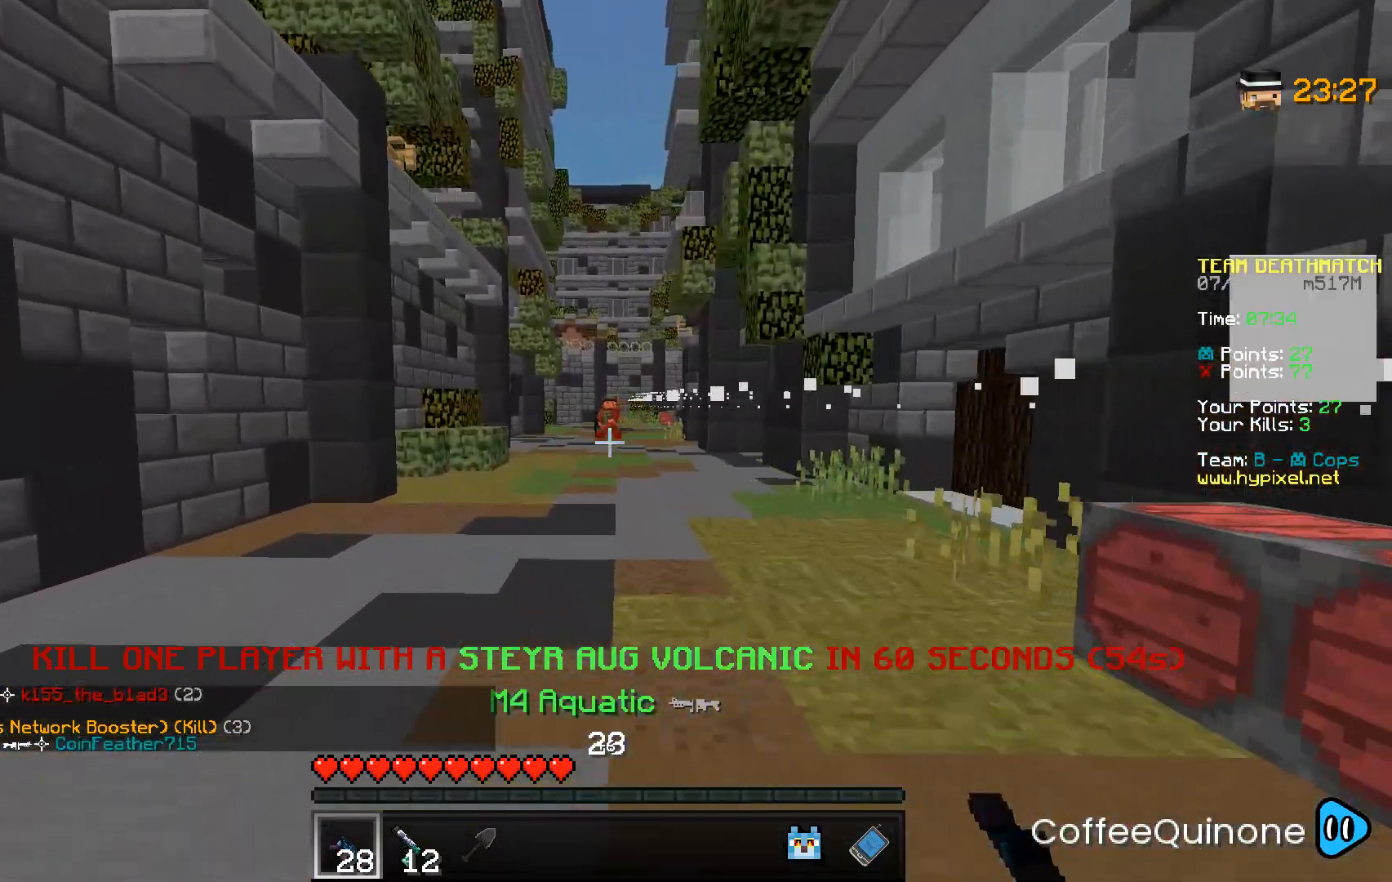
{"keys": ["d"], "mouse": [], "events": [[33, "d", "down"], [66, "w", "up"], [433, "mouse_right", "up"]]}
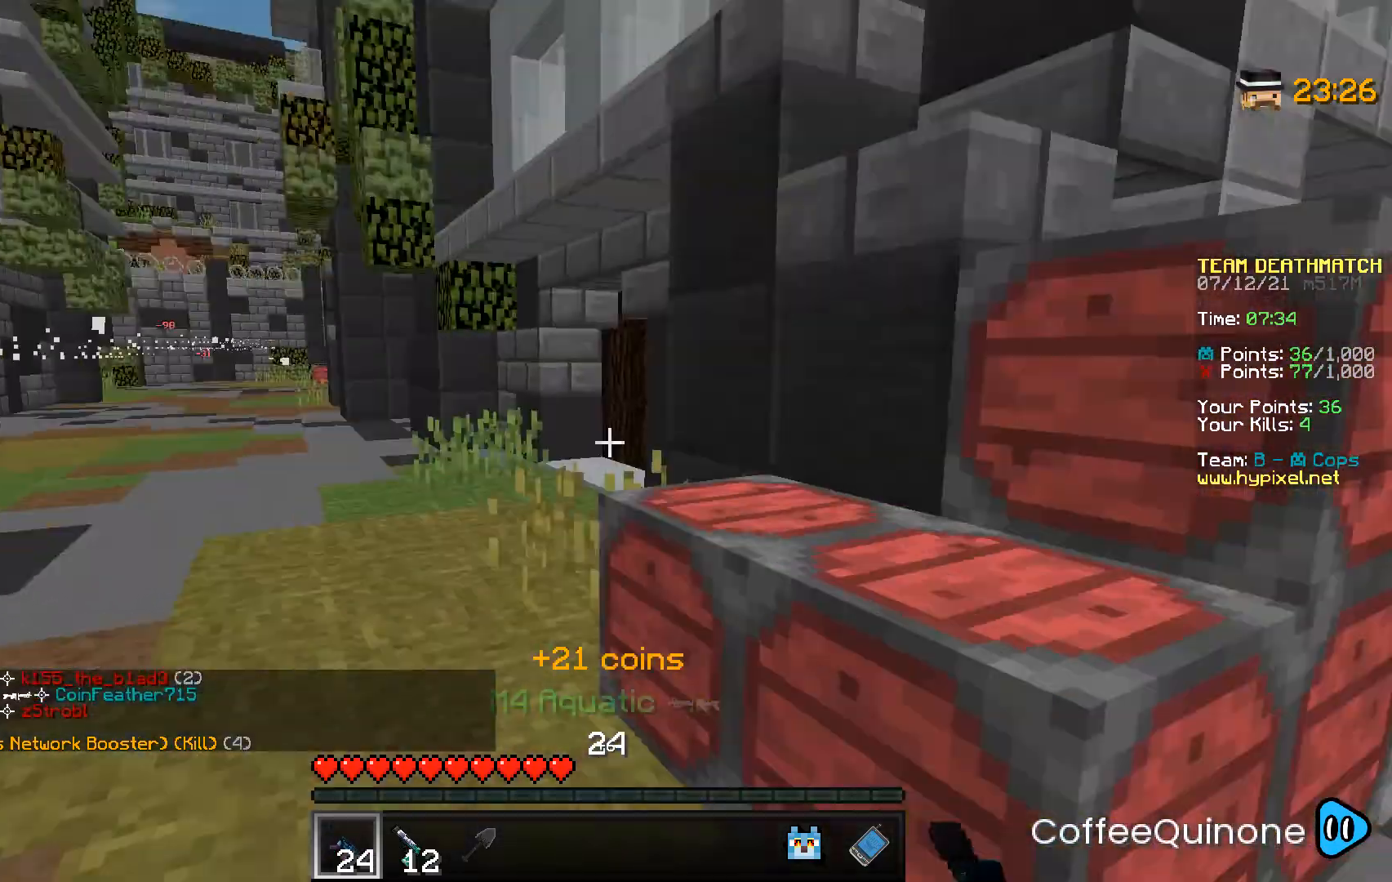
{"keys": ["d", "w"], "mouse": [], "events": [[34, "w", "down"], [301, "space", "down"], [501, "space", "up"]]}
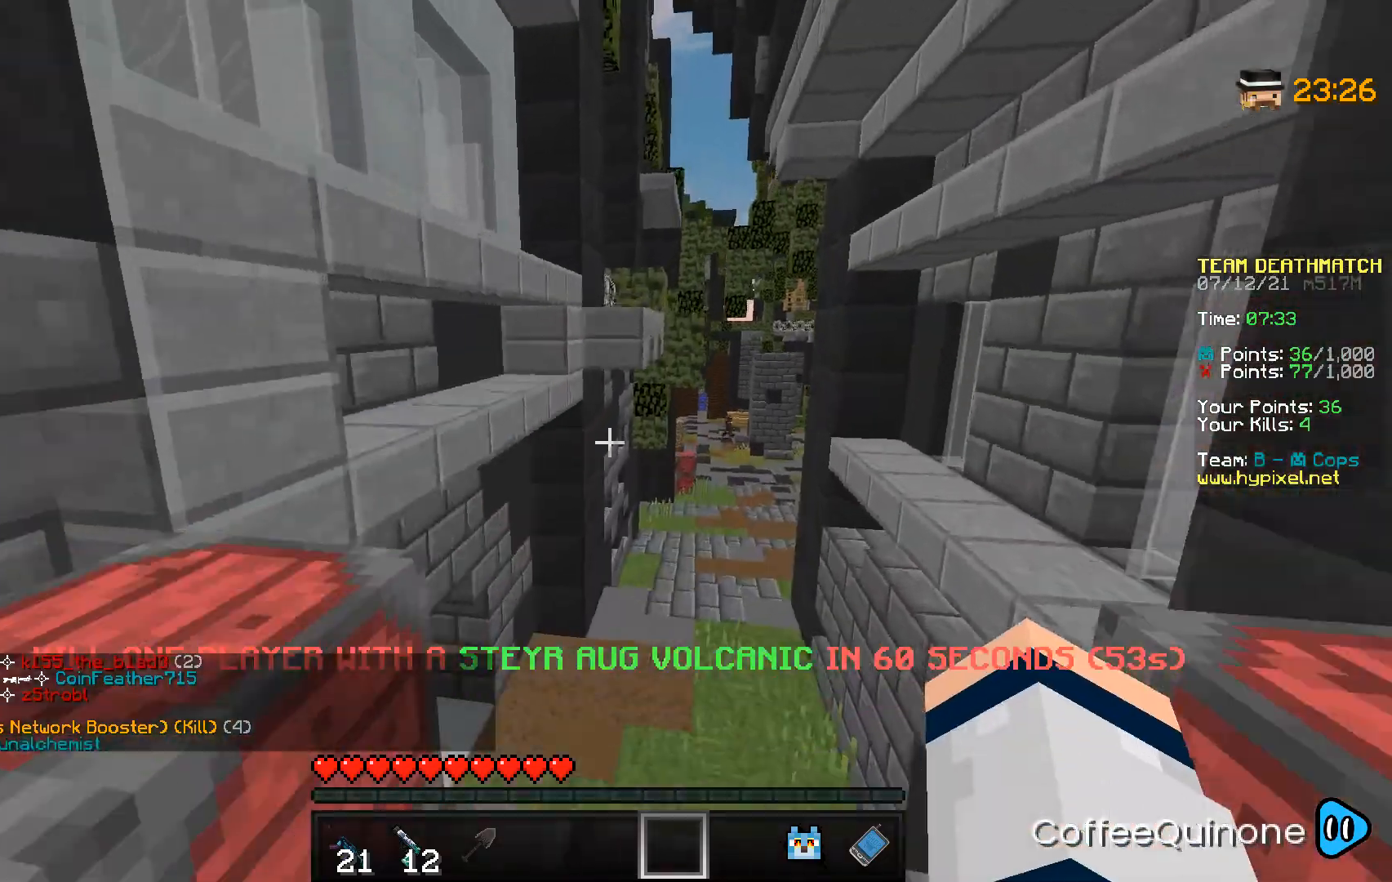
{"keys": ["w"], "mouse": [], "events": [[33, "d", "up"], [200, "space", "down"], [400, "space", "up"]]}
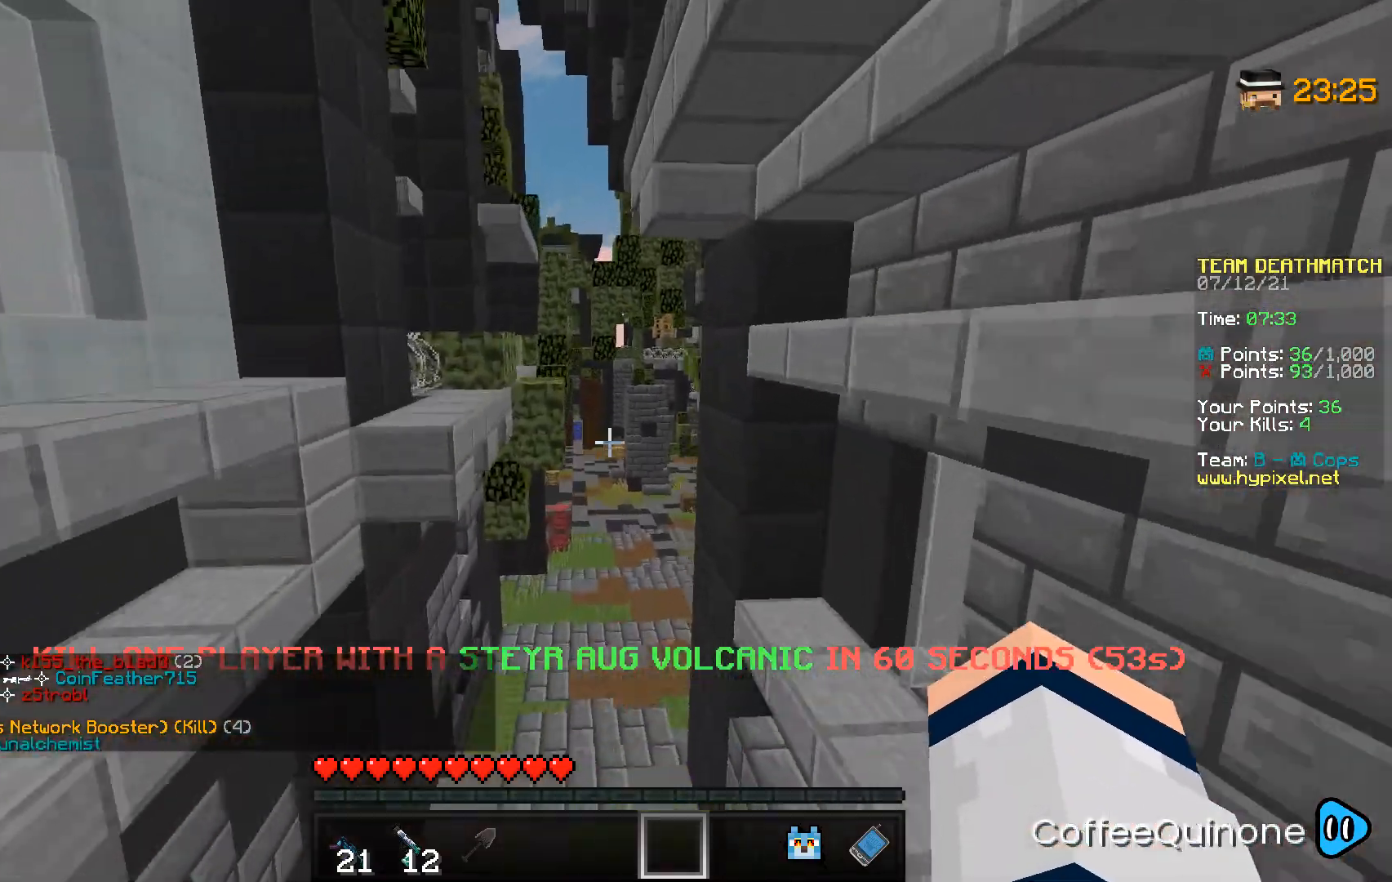
{"keys": ["w"], "mouse": [], "events": []}
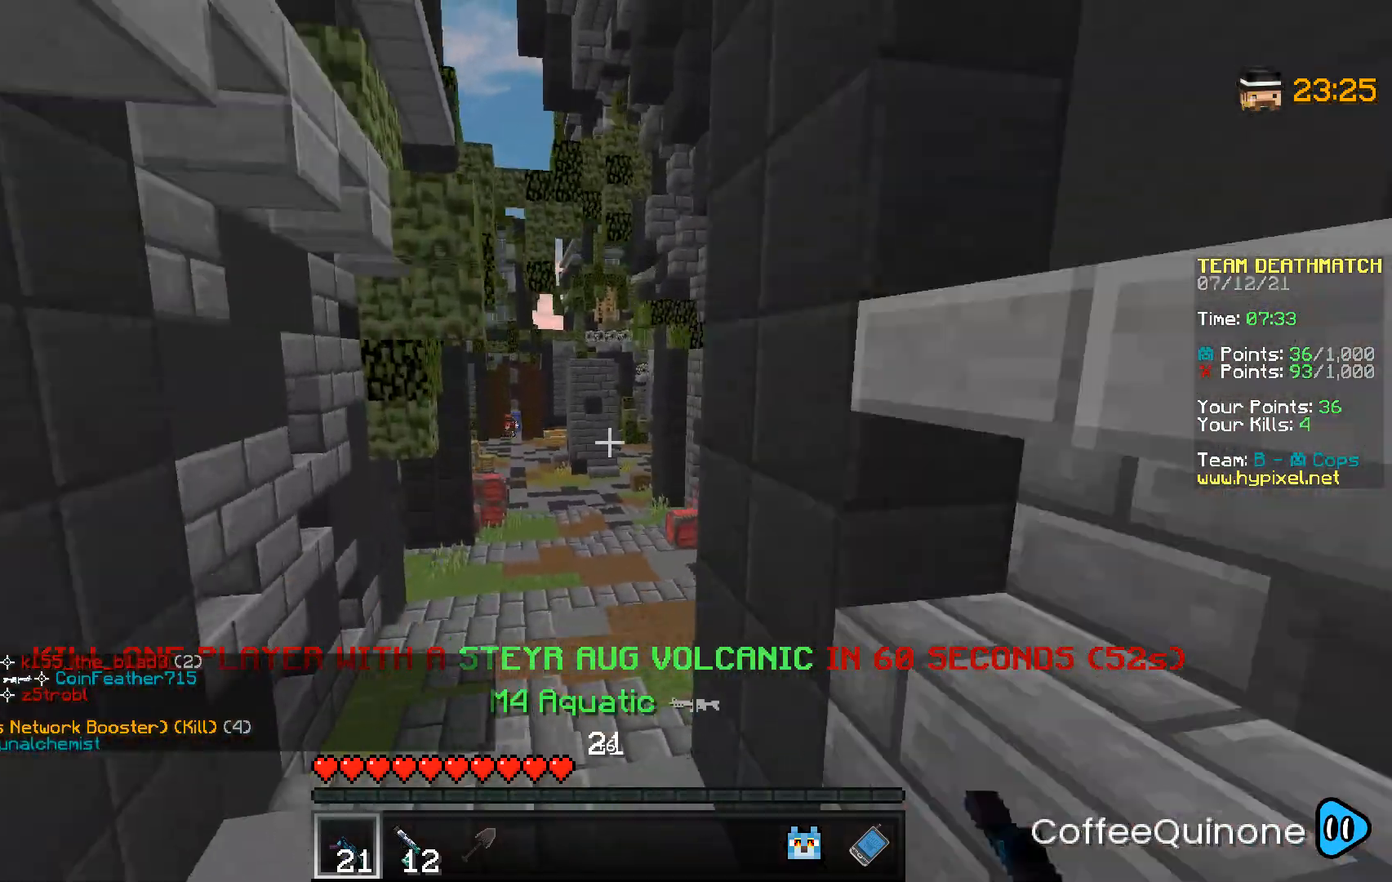
{"keys": ["a", "w"], "mouse": ["right"], "events": [[66, "a", "down"], [433, "mouse_right", "down"]]}
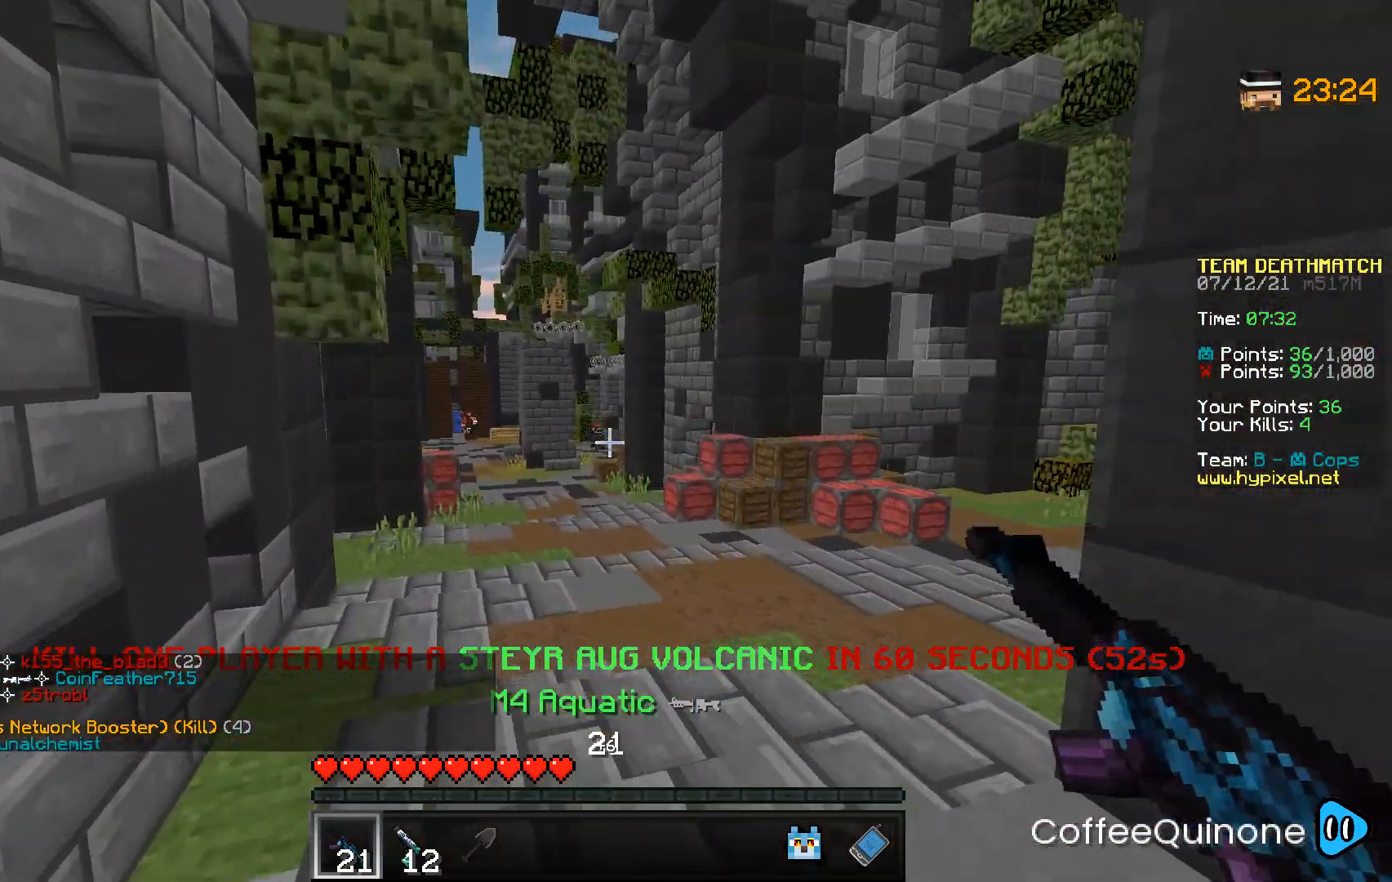
{"keys": ["w"], "mouse": [], "events": [[434, "a", "up"], [501, "mouse_right", "up"]]}
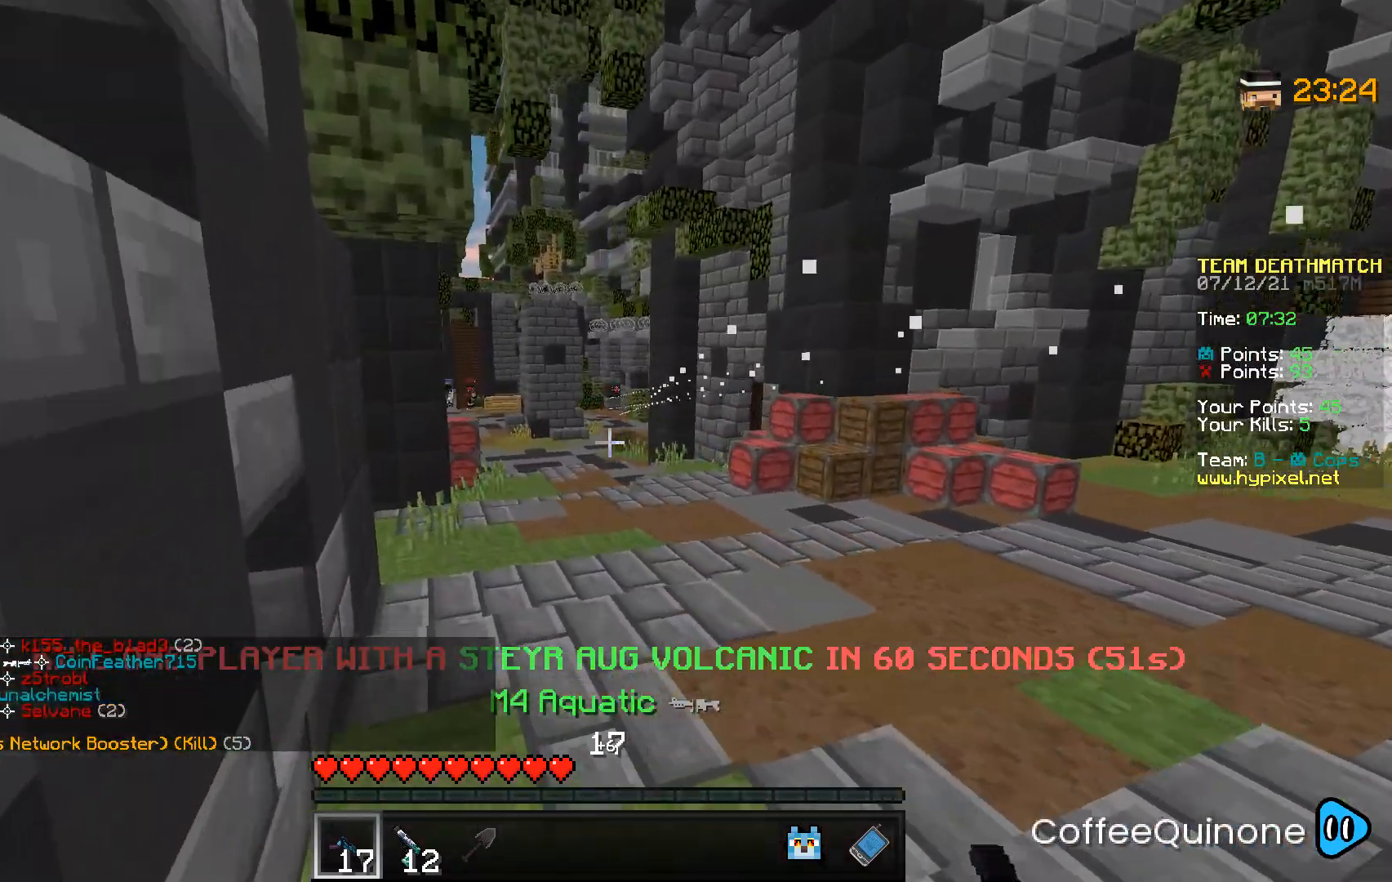
{"keys": ["d", "w"], "mouse": ["right"], "events": [[100, "d", "down"], [367, "mouse_right", "down"]]}
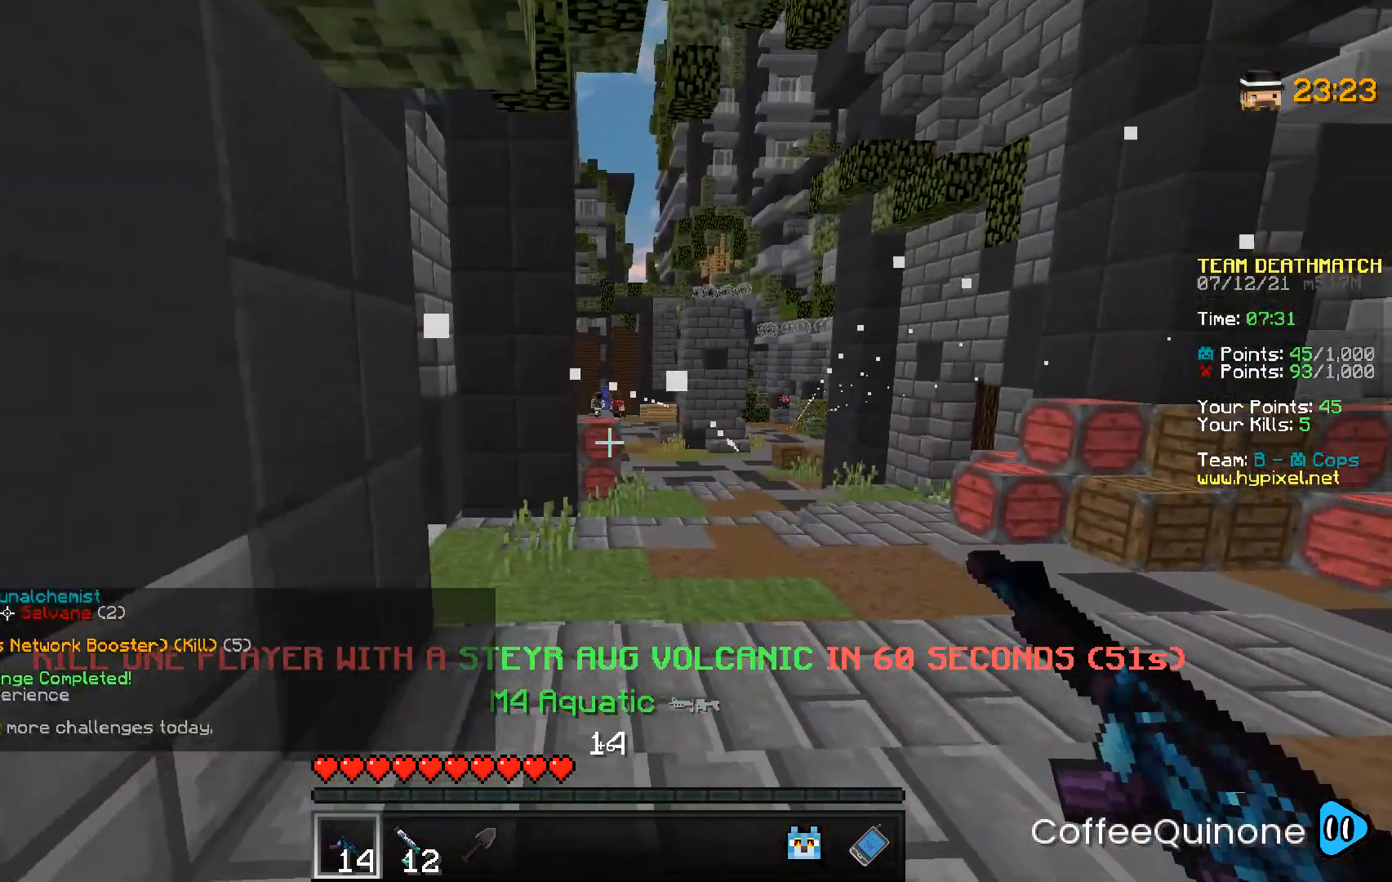
{"keys": ["a"], "mouse": ["right"], "events": [[367, "w", "up"], [467, "a", "down"], [467, "d", "up"]]}
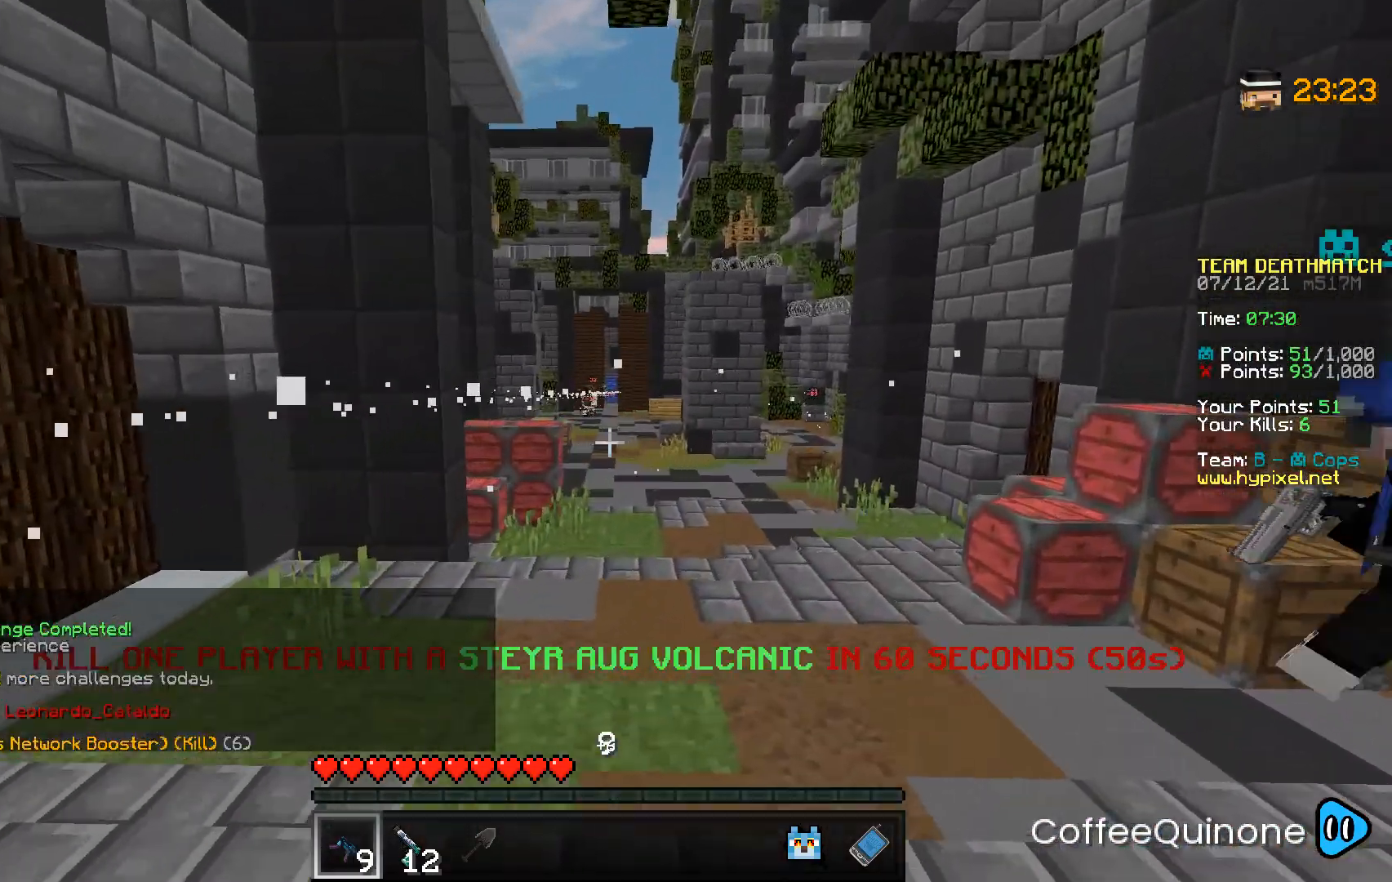
{"keys": ["d"], "mouse": ["right"], "events": [[300, "a", "up"], [333, "d", "down"]]}
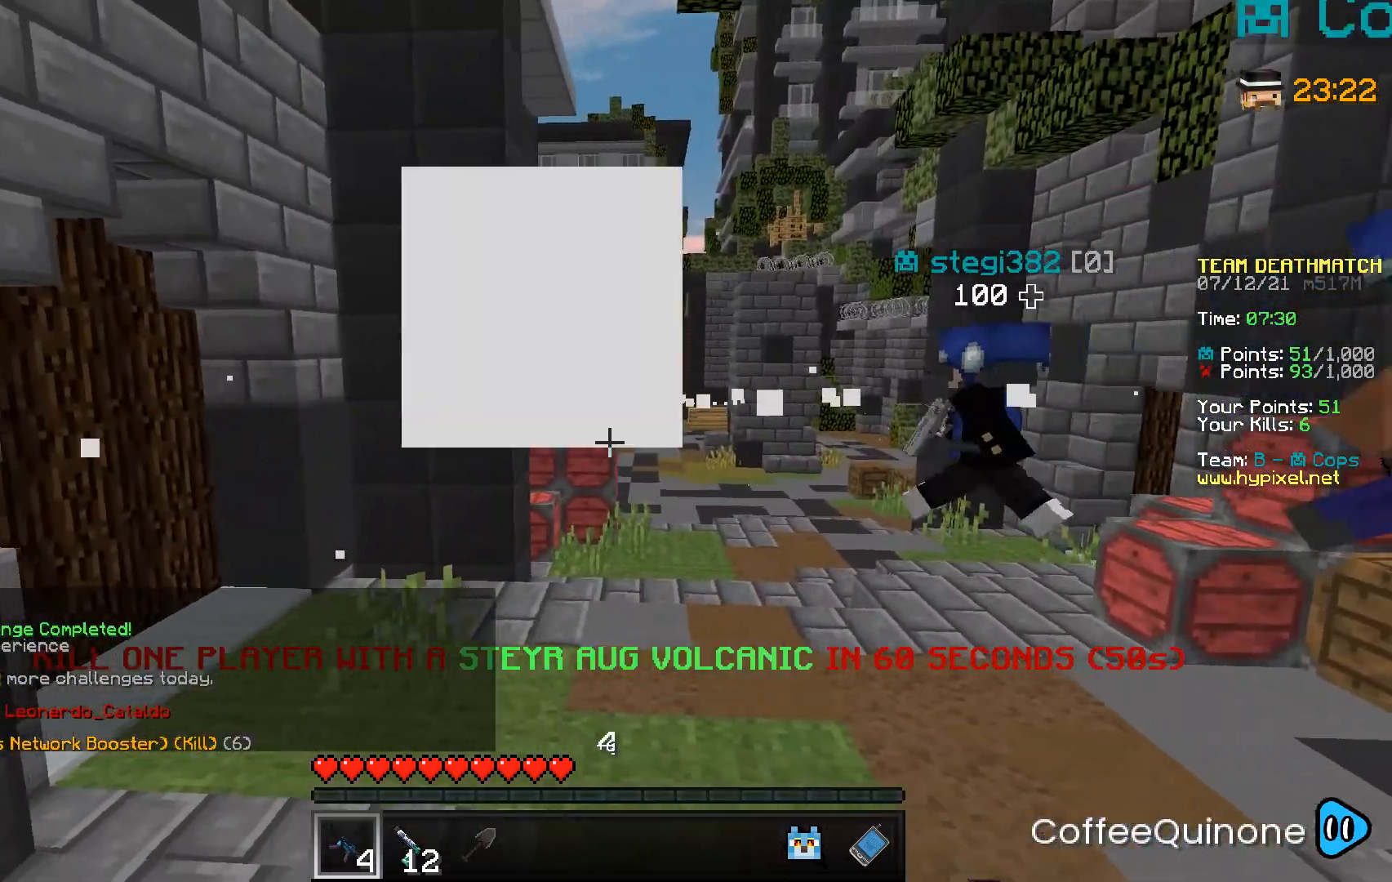
{"keys": ["d"], "mouse": ["right"], "events": []}
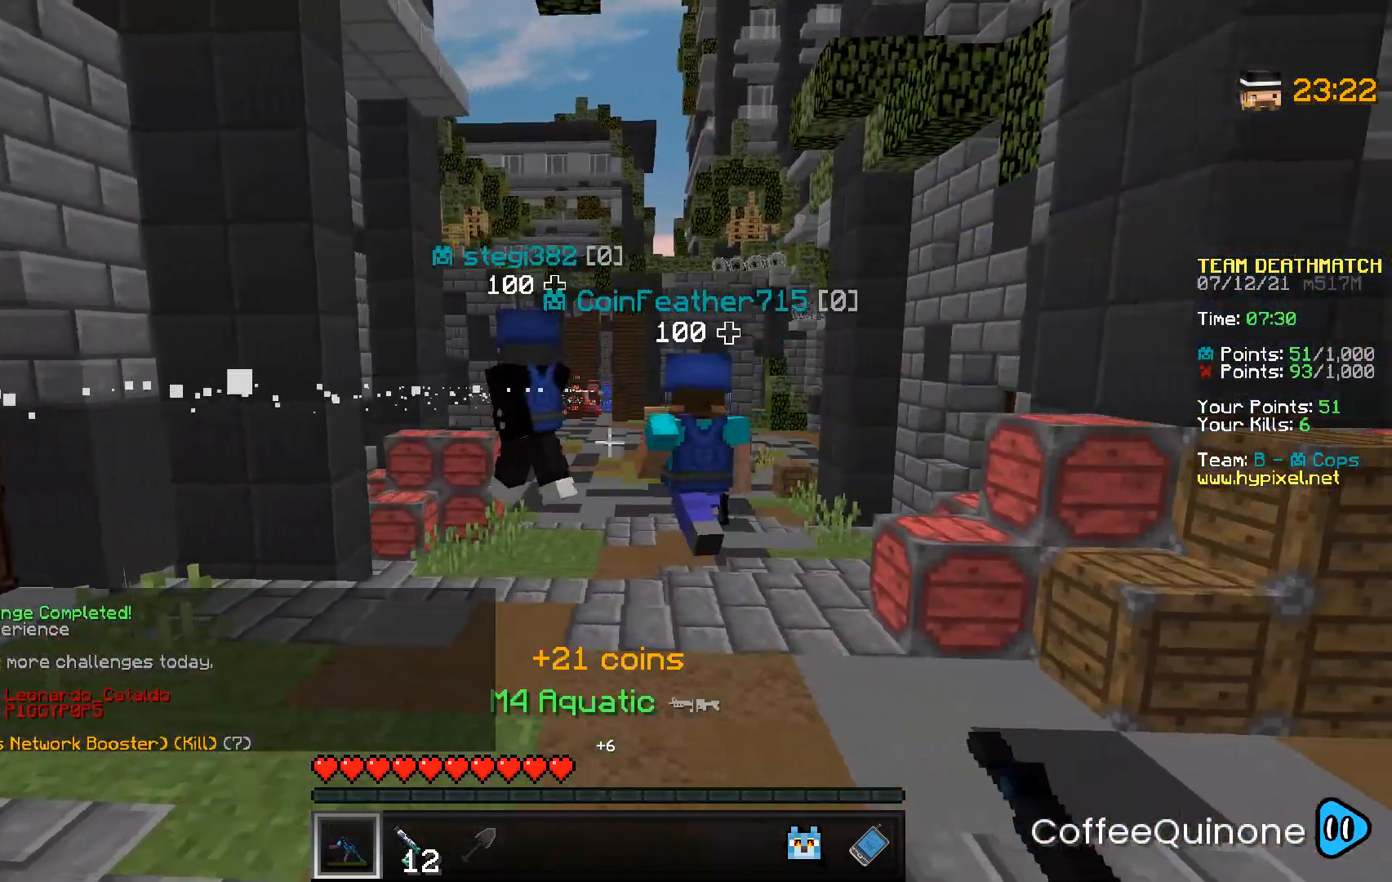
{"keys": ["a"], "mouse": [], "events": [[133, "d", "up"], [133, "mouse_right", "up"], [233, "a", "down"], [233, "mouse_right", "down"], [267, "s", "down"], [367, "mouse_right", "up"], [500, "s", "up"]]}
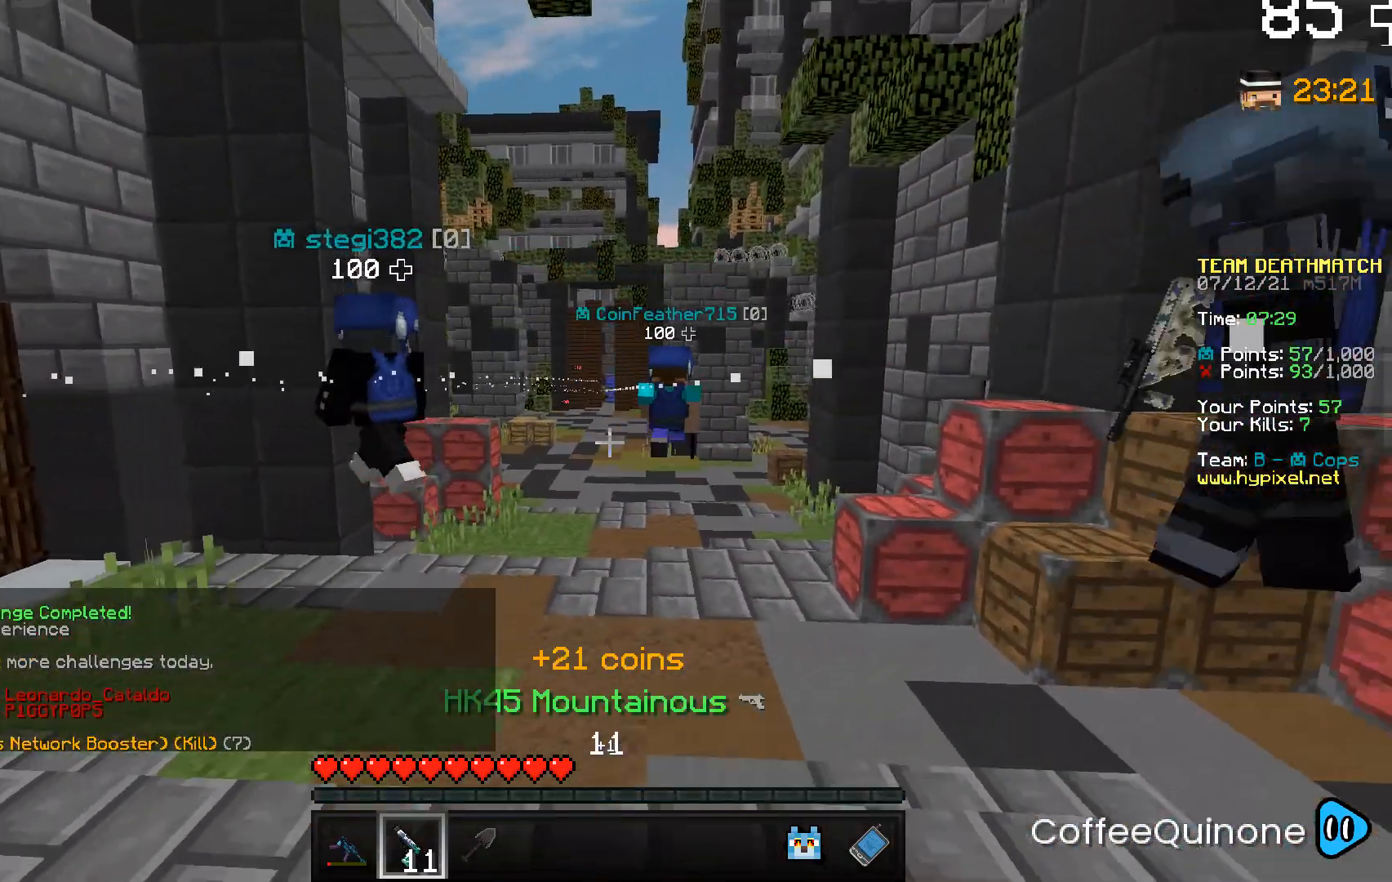
{"keys": ["w"], "mouse": [], "events": [[67, "a", "up"], [67, "s", "down"], [234, "mouse_left", "down"], [334, "a", "down"], [367, "mouse_left", "up"], [367, "s", "up"], [467, "a", "up"], [467, "w", "down"]]}
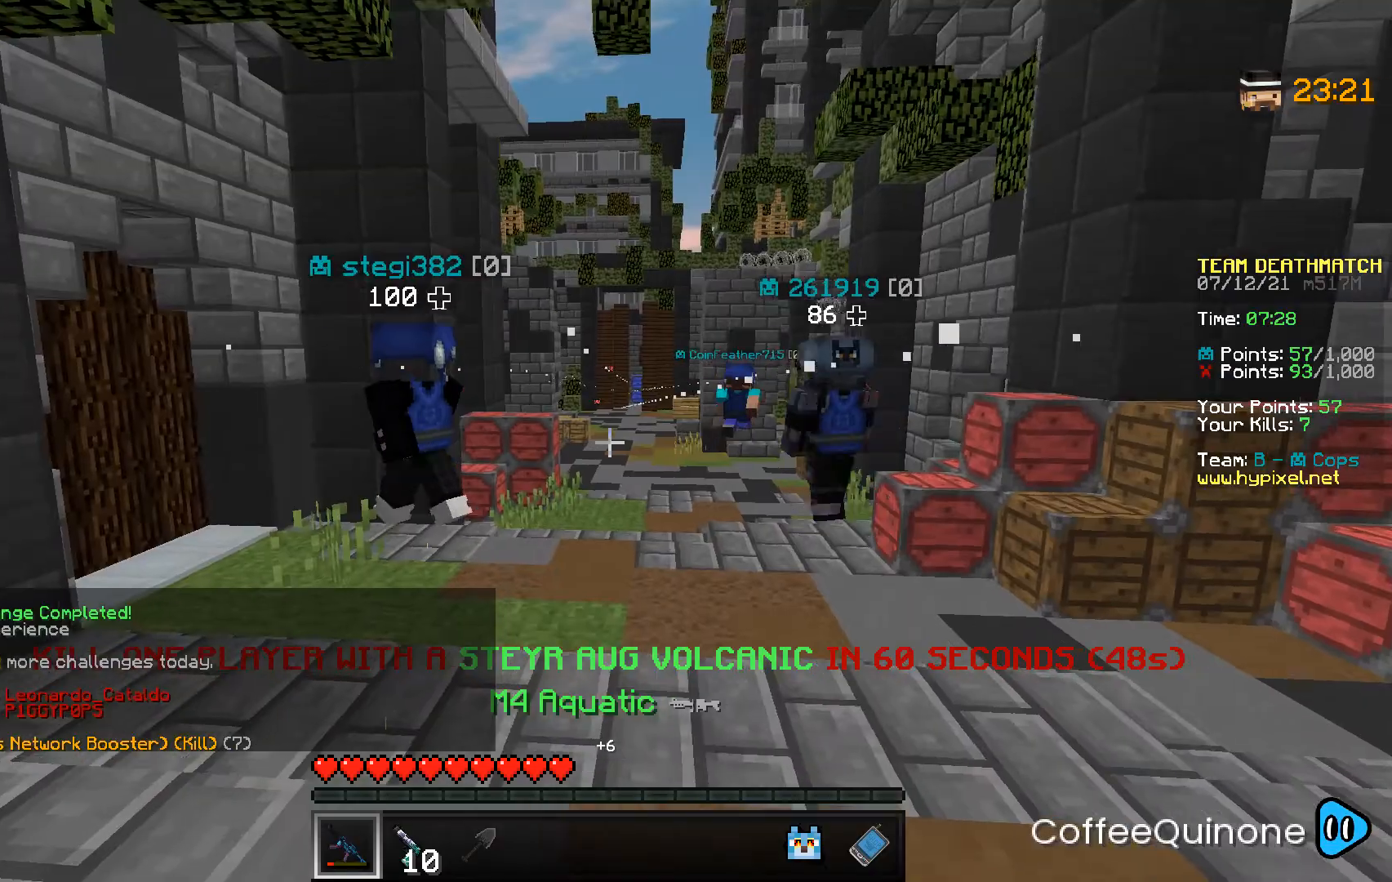
{"keys": ["a", "space", "w"], "mouse": [], "events": [[167, "a", "down"], [400, "space", "down"]]}
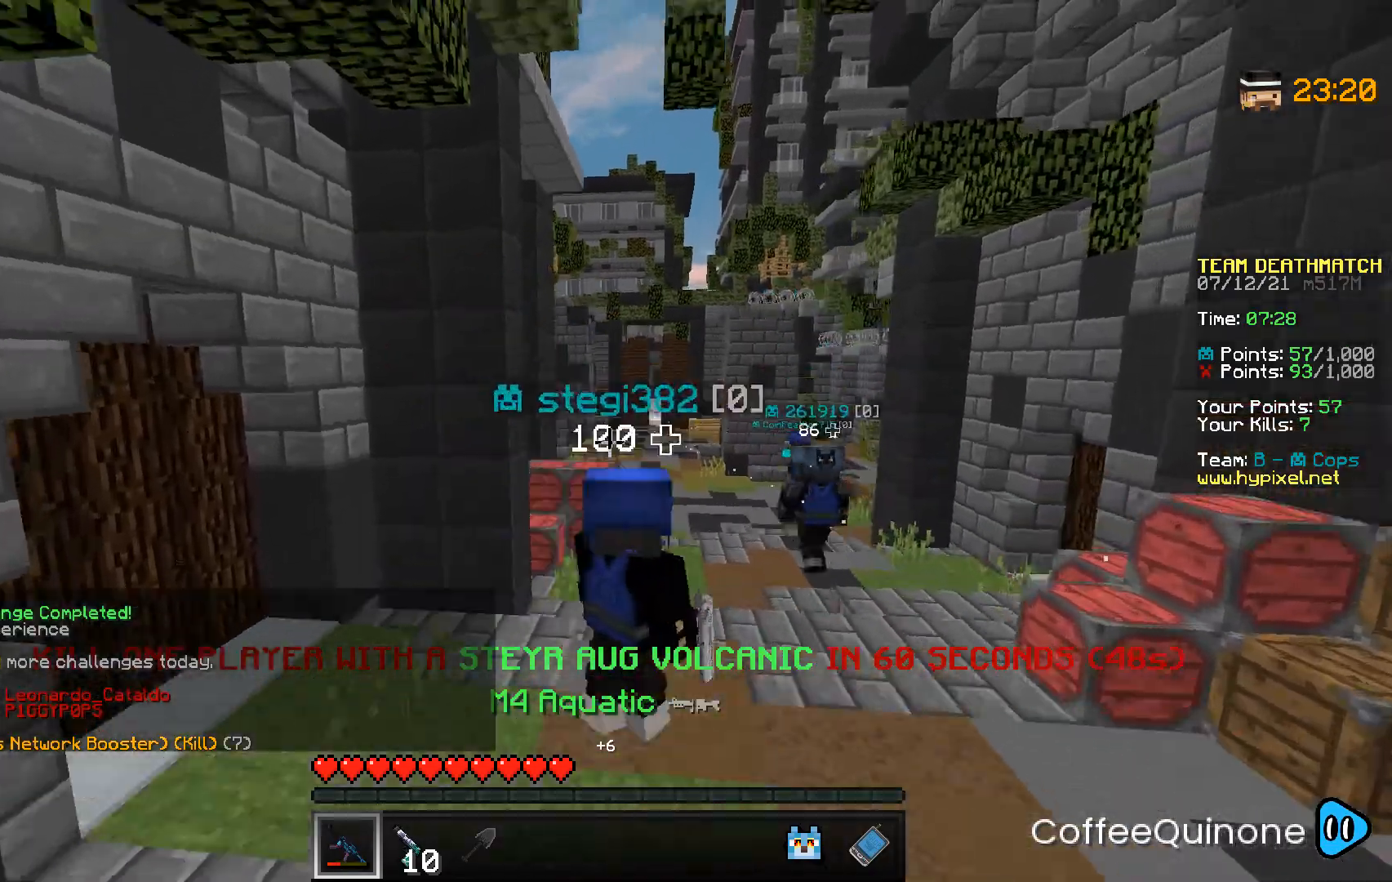
{"keys": ["a", "s"], "mouse": [], "events": [[100, "space", "up"], [200, "w", "up"], [234, "s", "down"]]}
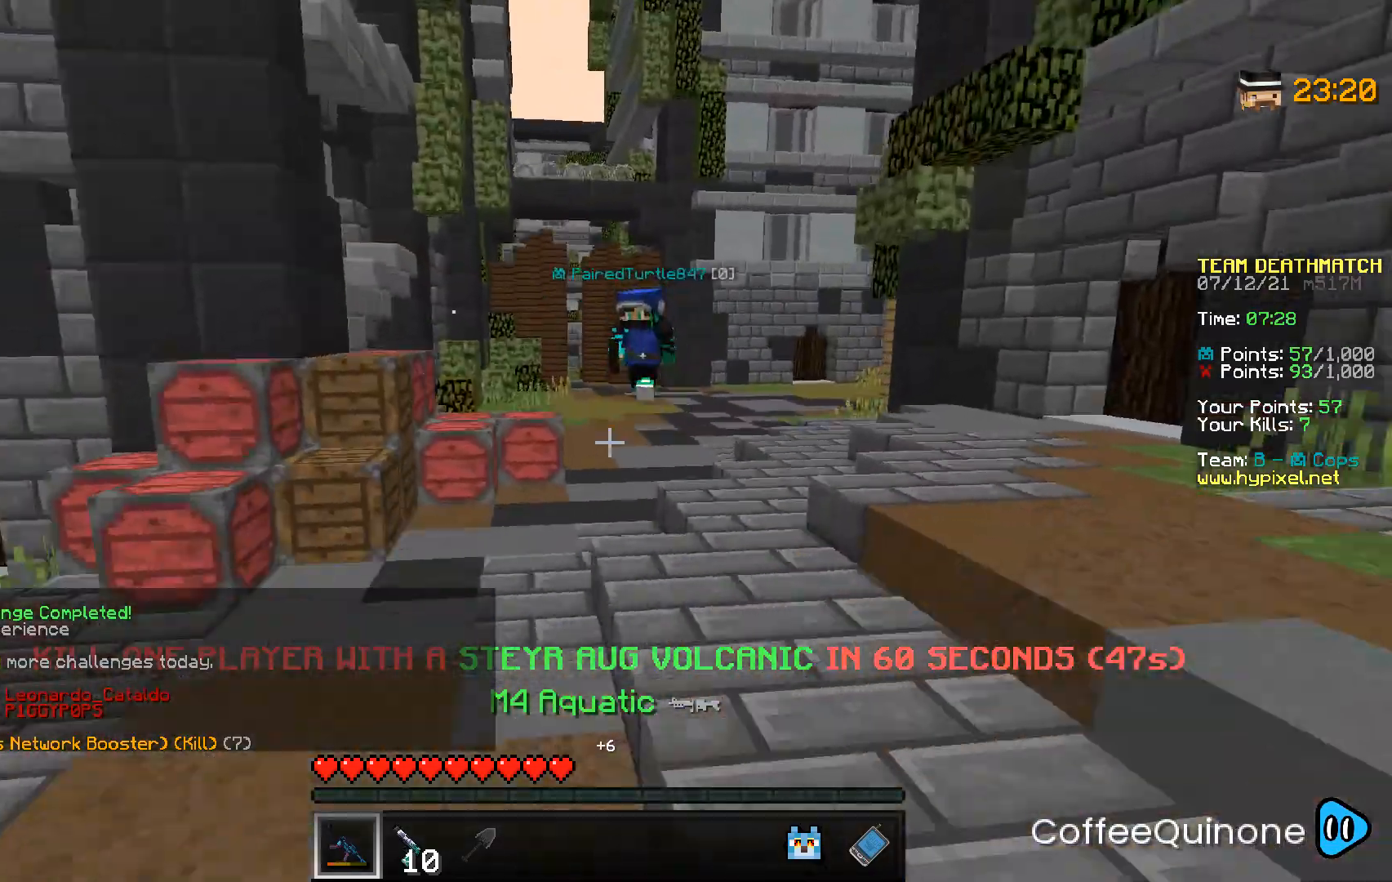
{"keys": ["w"], "mouse": [], "events": [[100, "s", "up"], [233, "a", "up"], [233, "w", "down"]]}
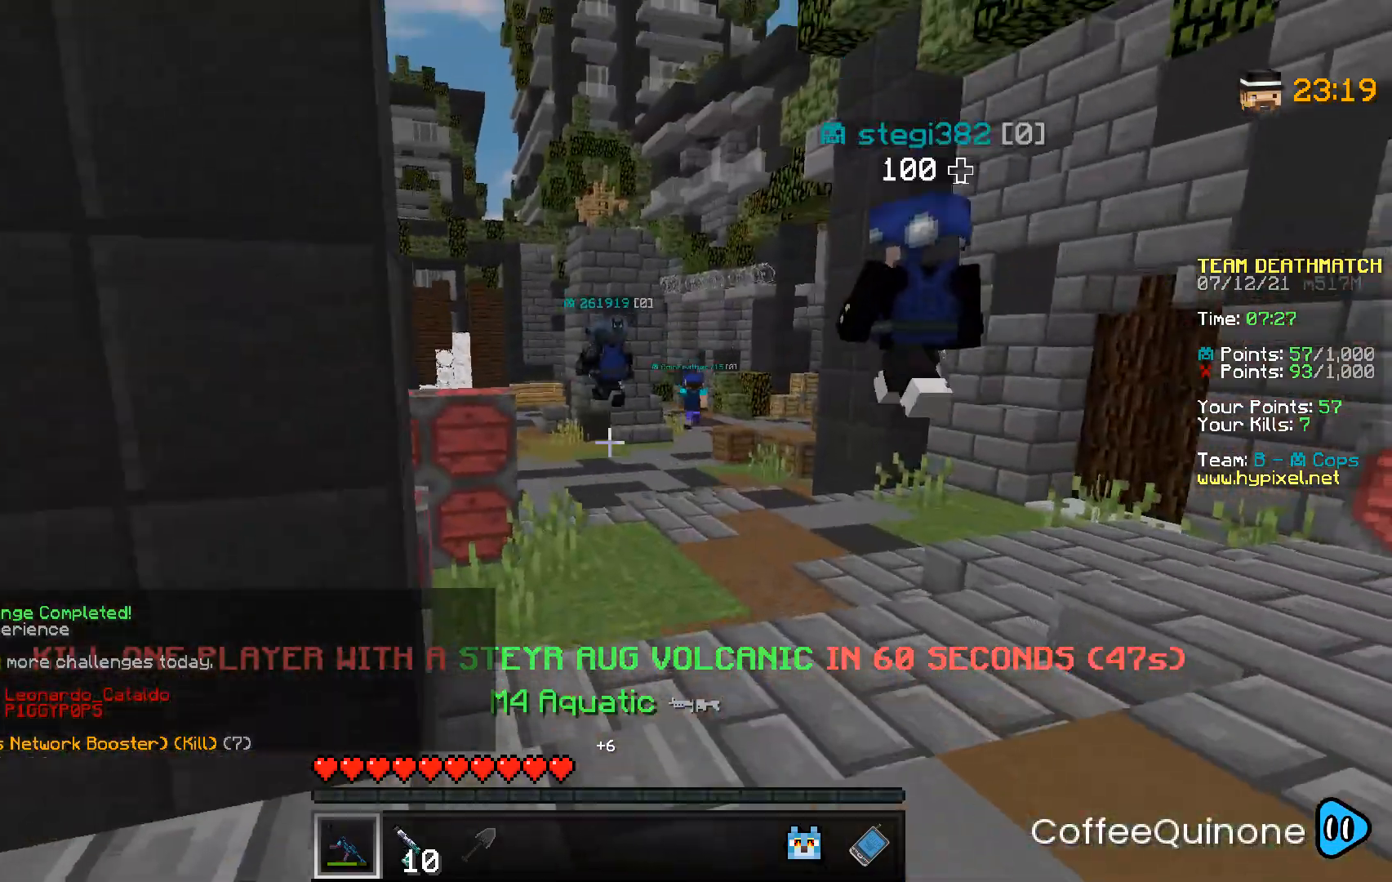
{"keys": ["w"], "mouse": [], "events": [[234, "space", "down"], [434, "space", "up"]]}
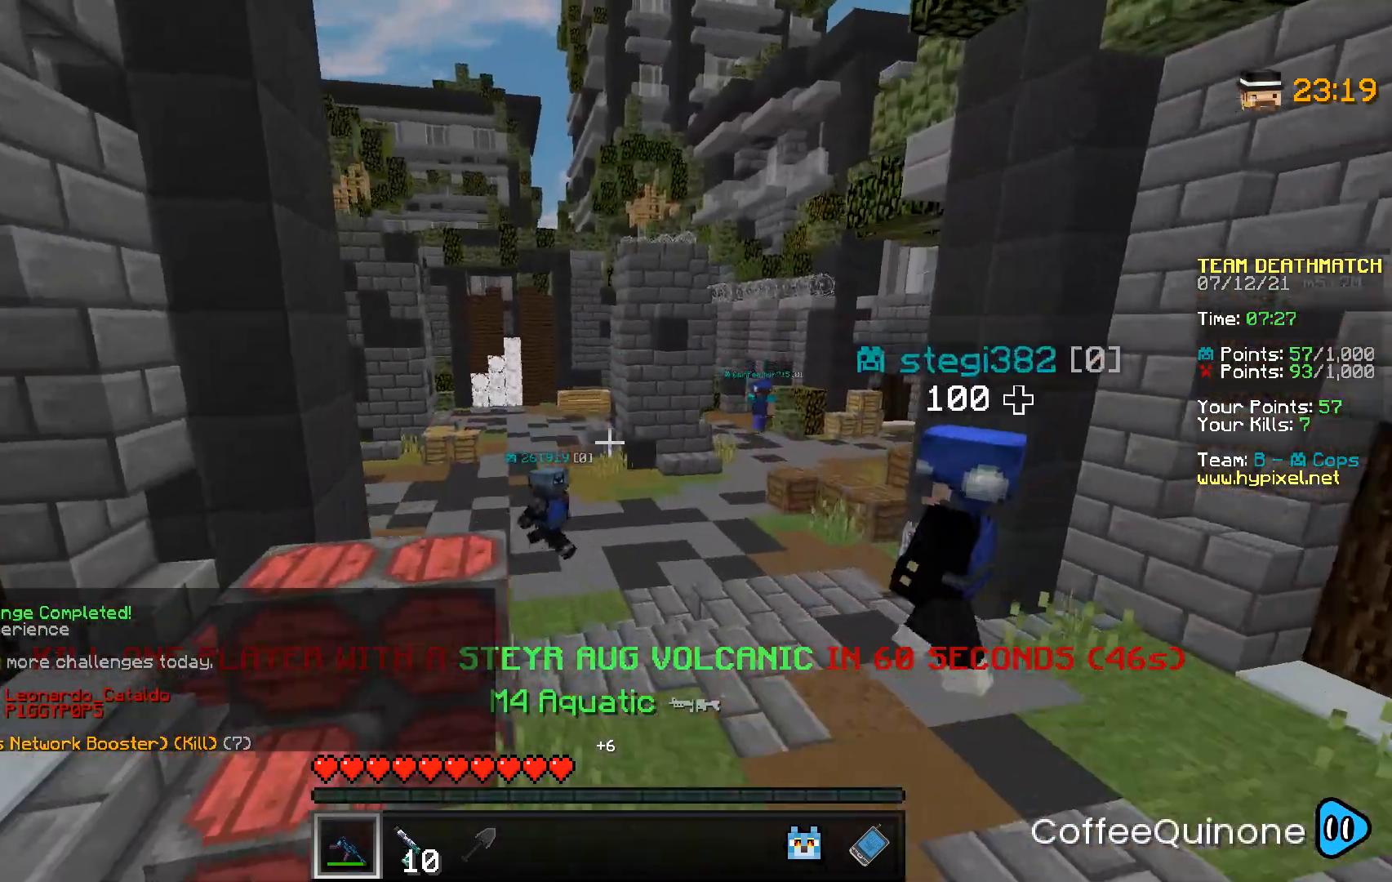
{"keys": ["d", "w"], "mouse": [], "events": [[200, "d", "down"]]}
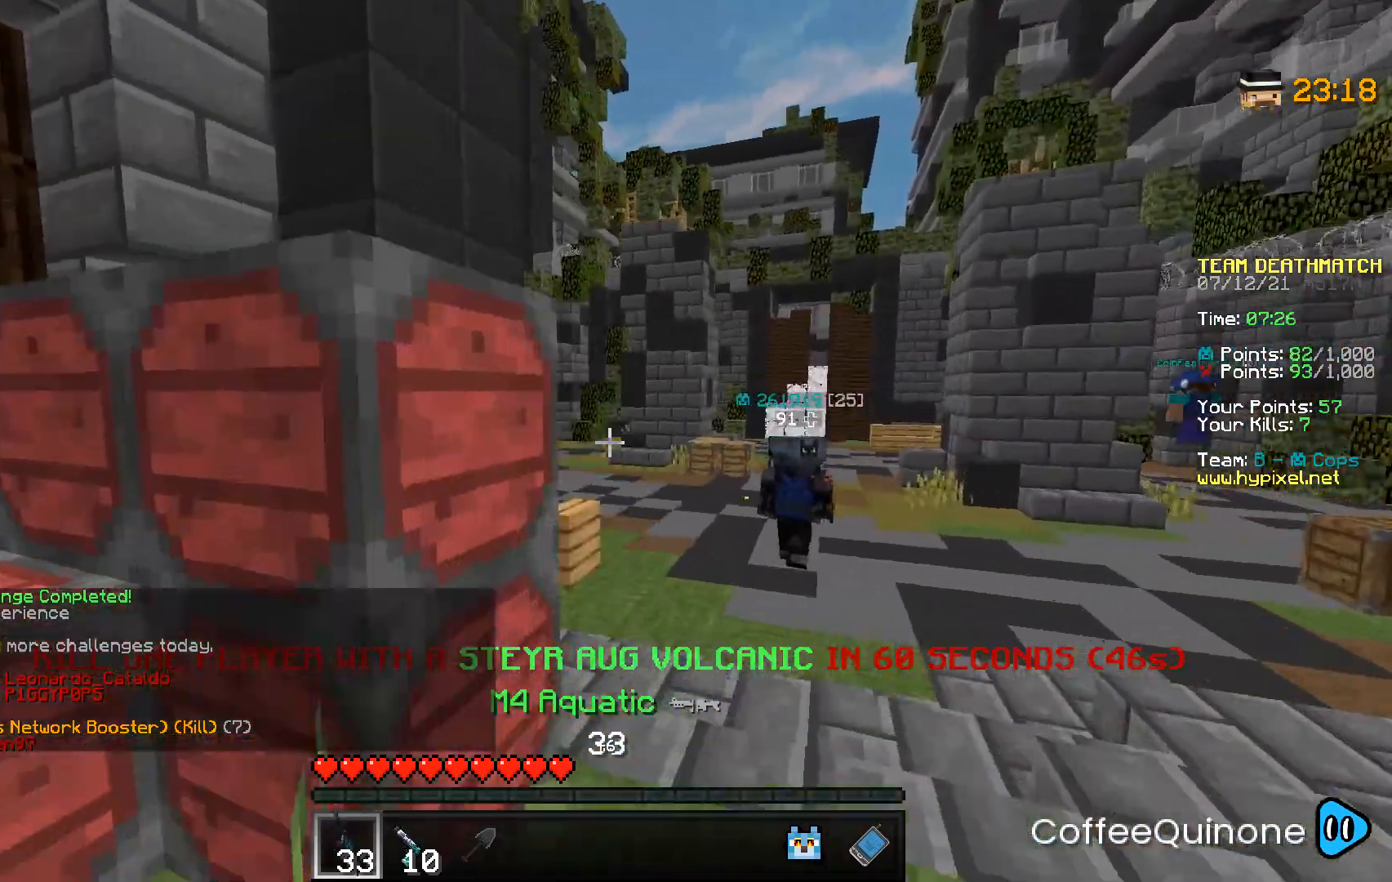
{"keys": ["d", "w"], "mouse": [], "events": []}
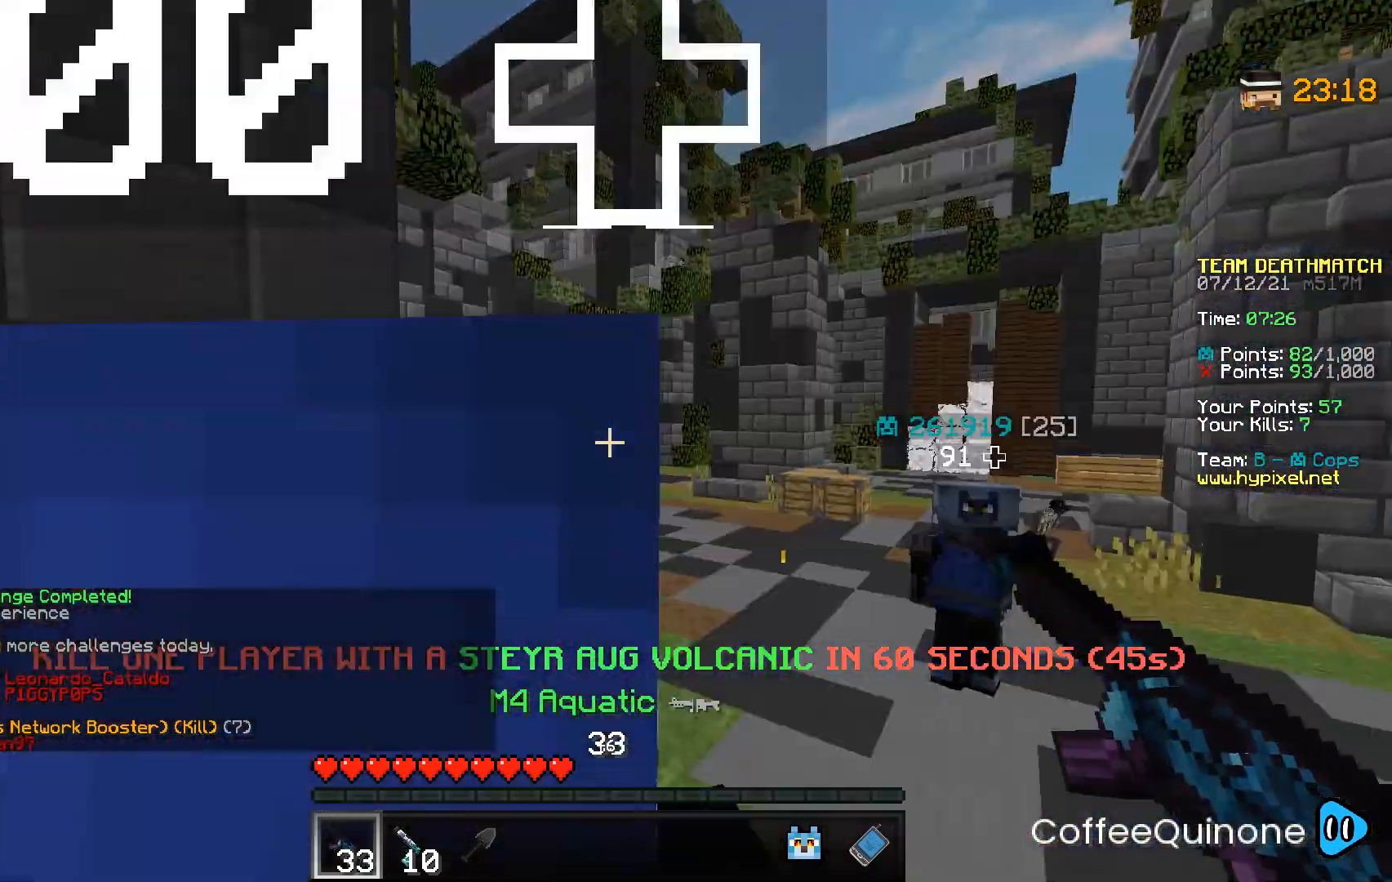
{"keys": ["d", "space", "w"], "mouse": [], "events": [[401, "space", "down"]]}
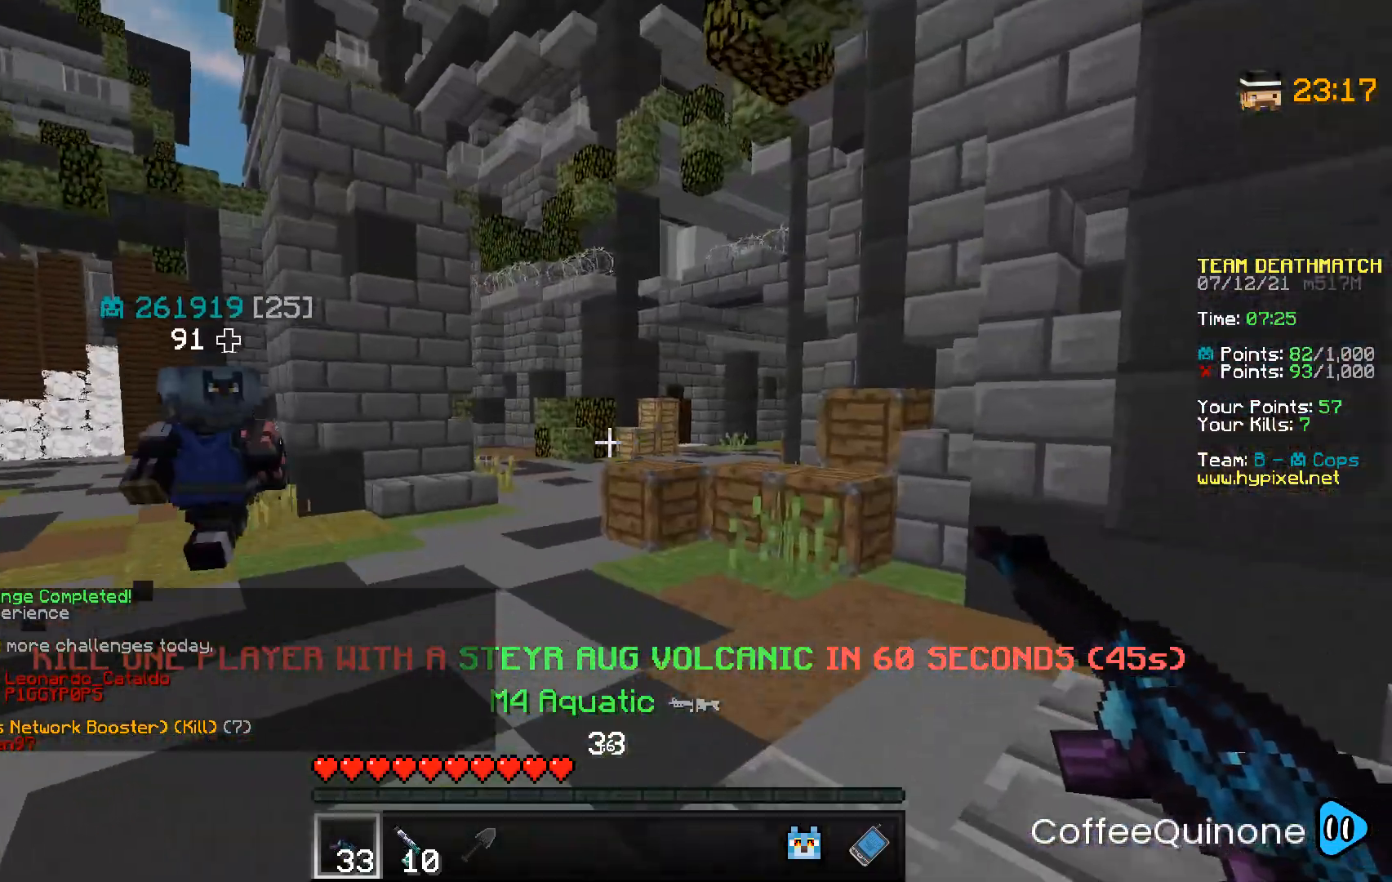
{"keys": ["d", "w"], "mouse": [], "events": [[167, "space", "up"]]}
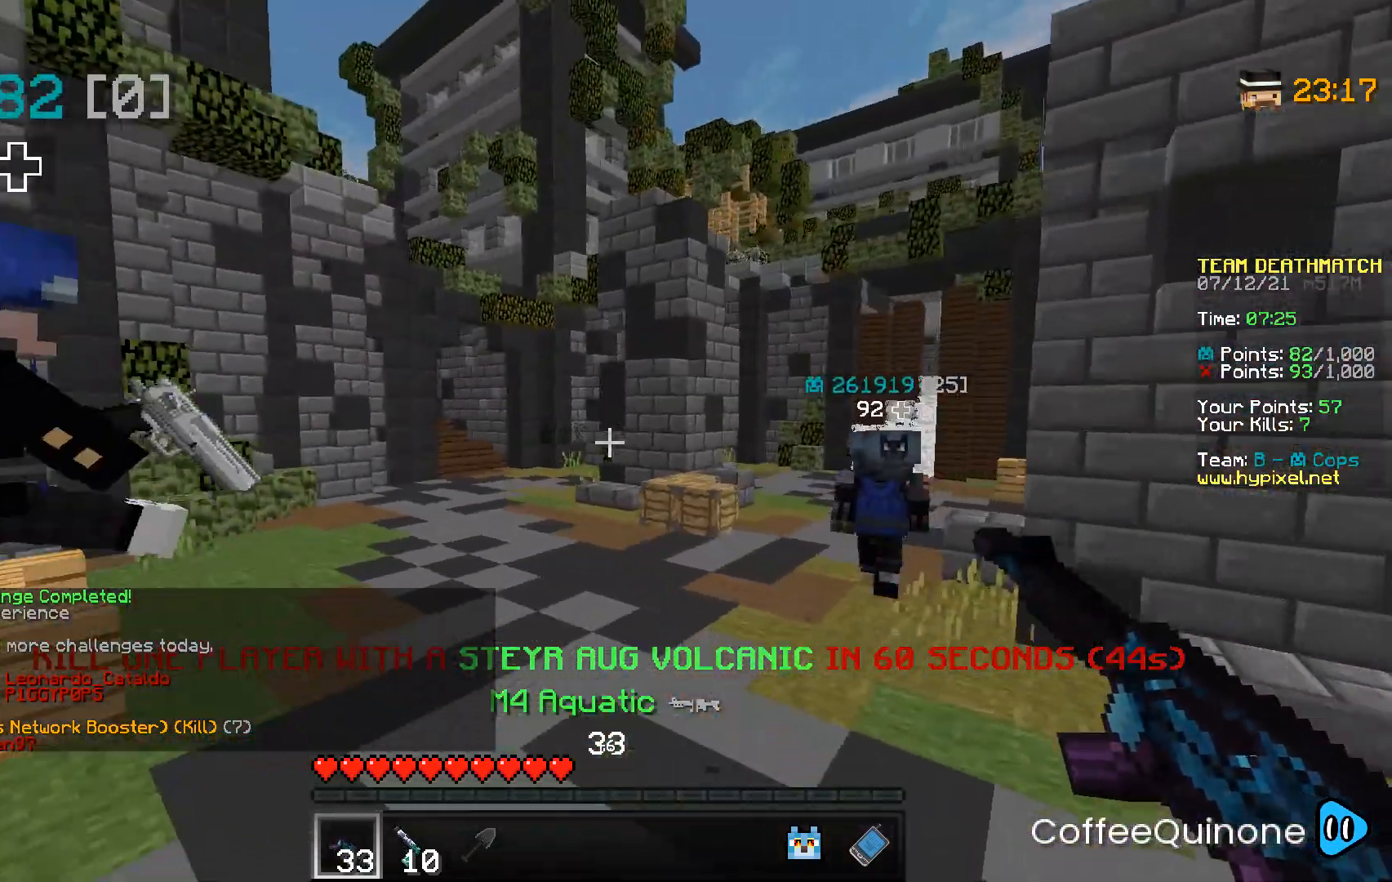
{"keys": ["d", "w"], "mouse": [], "events": []}
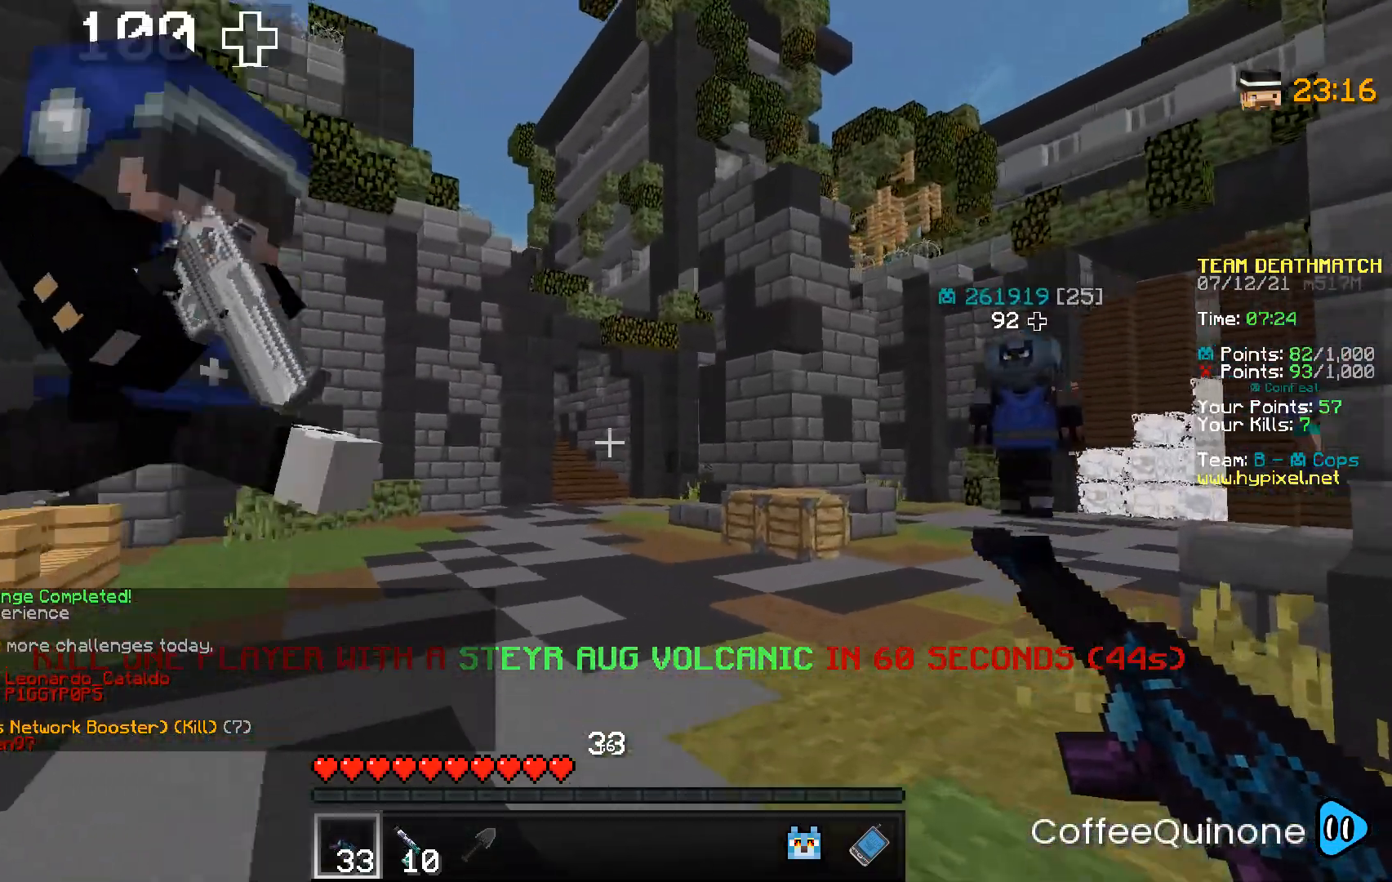
{"keys": ["d", "w"], "mouse": [], "events": []}
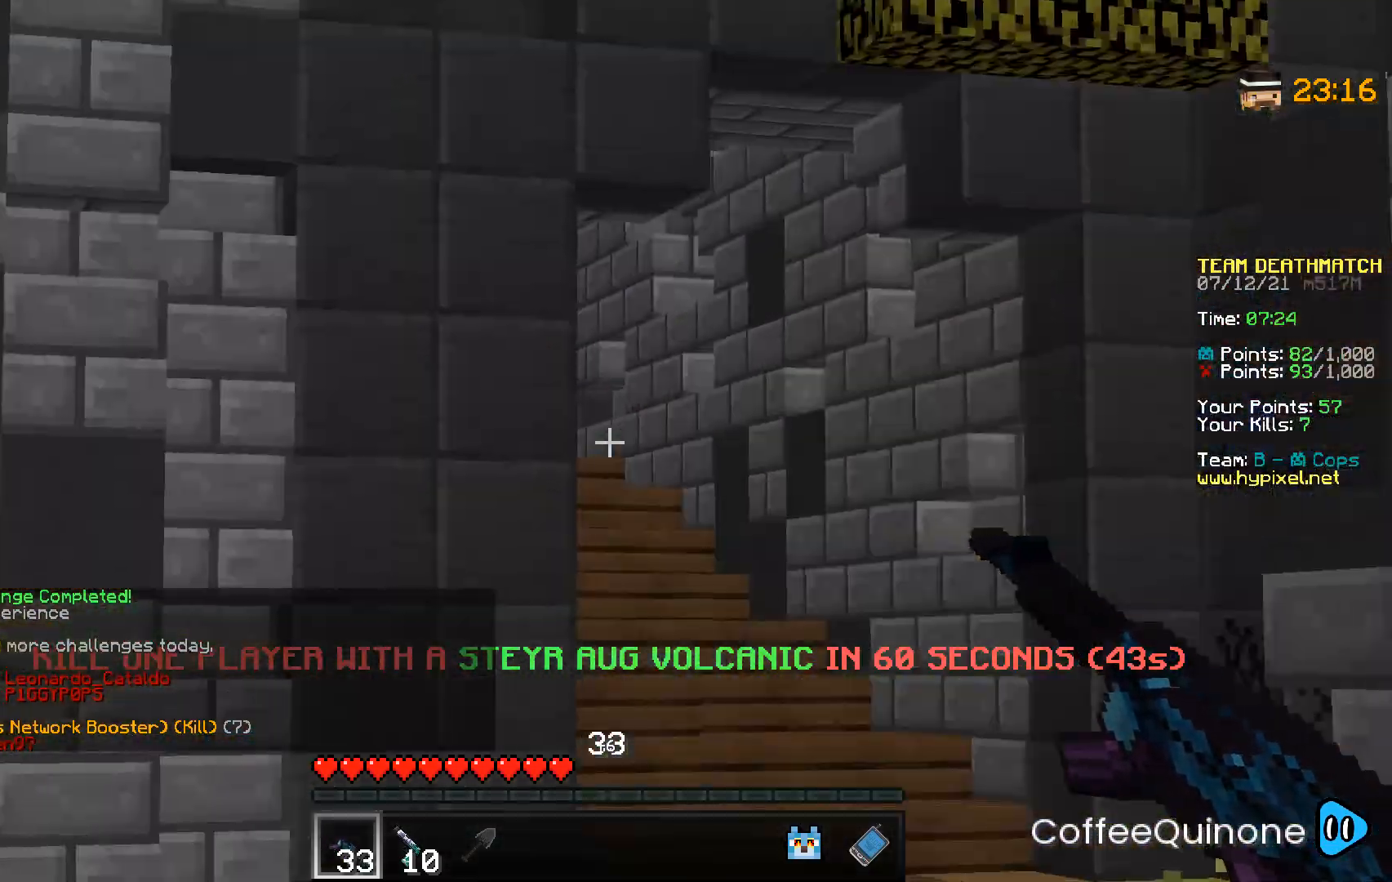
{"keys": ["d", "w"], "mouse": [], "events": []}
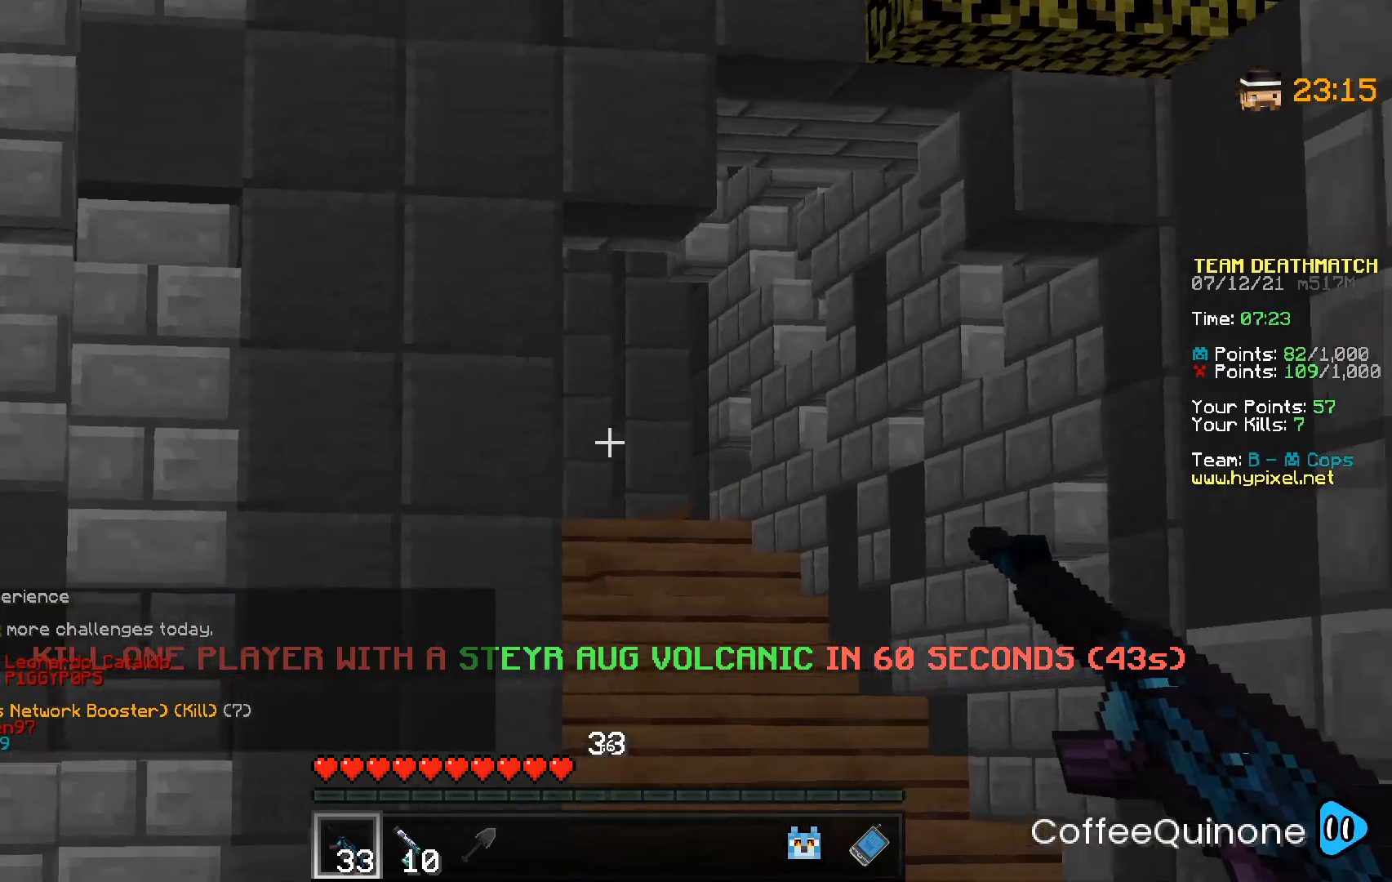
{"keys": ["d", "w"], "mouse": [], "events": []}
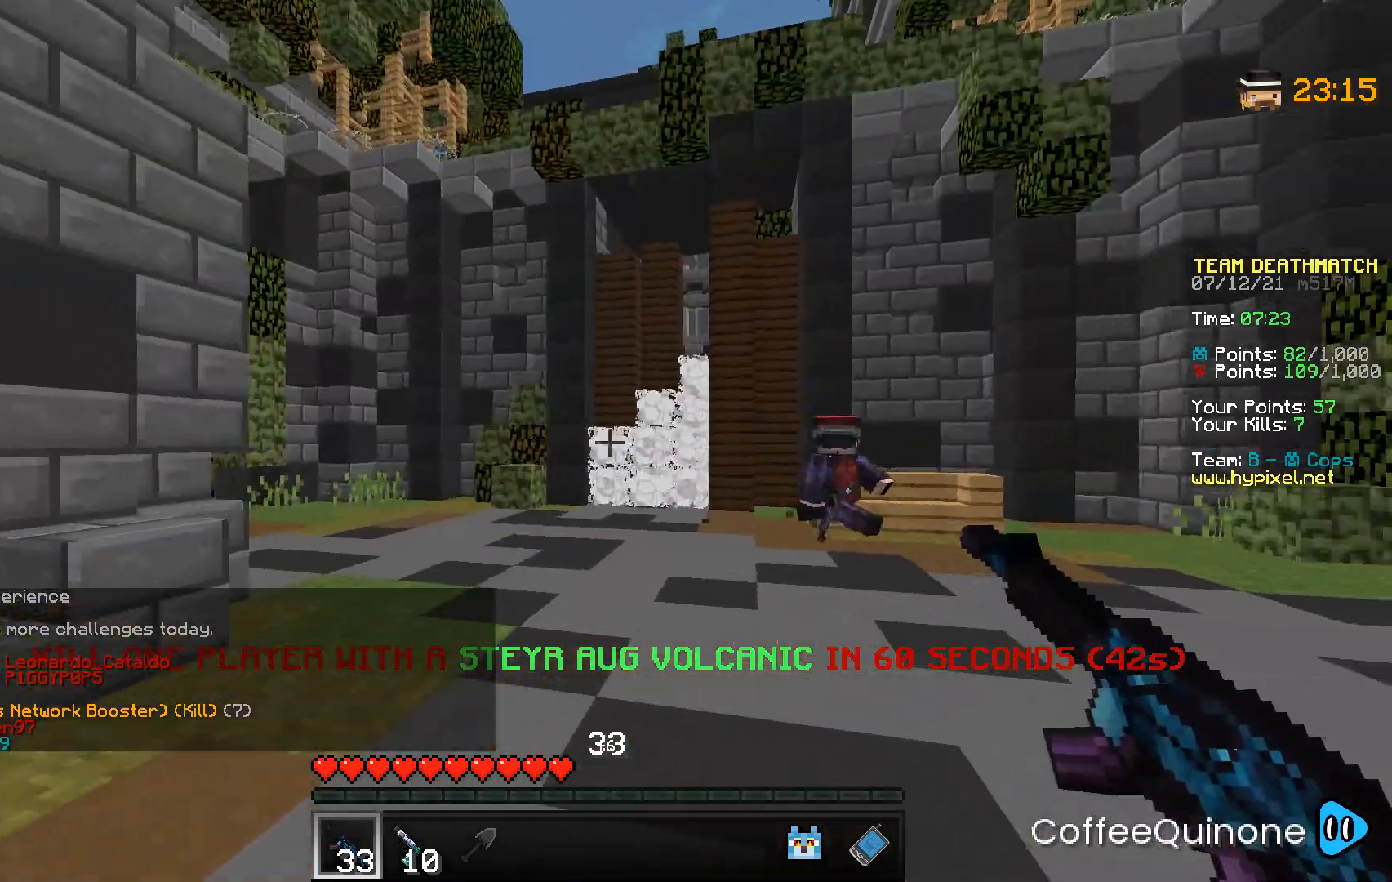
{"keys": ["d", "w"], "mouse": ["right"], "events": [[167, "mouse_right", "down"]]}
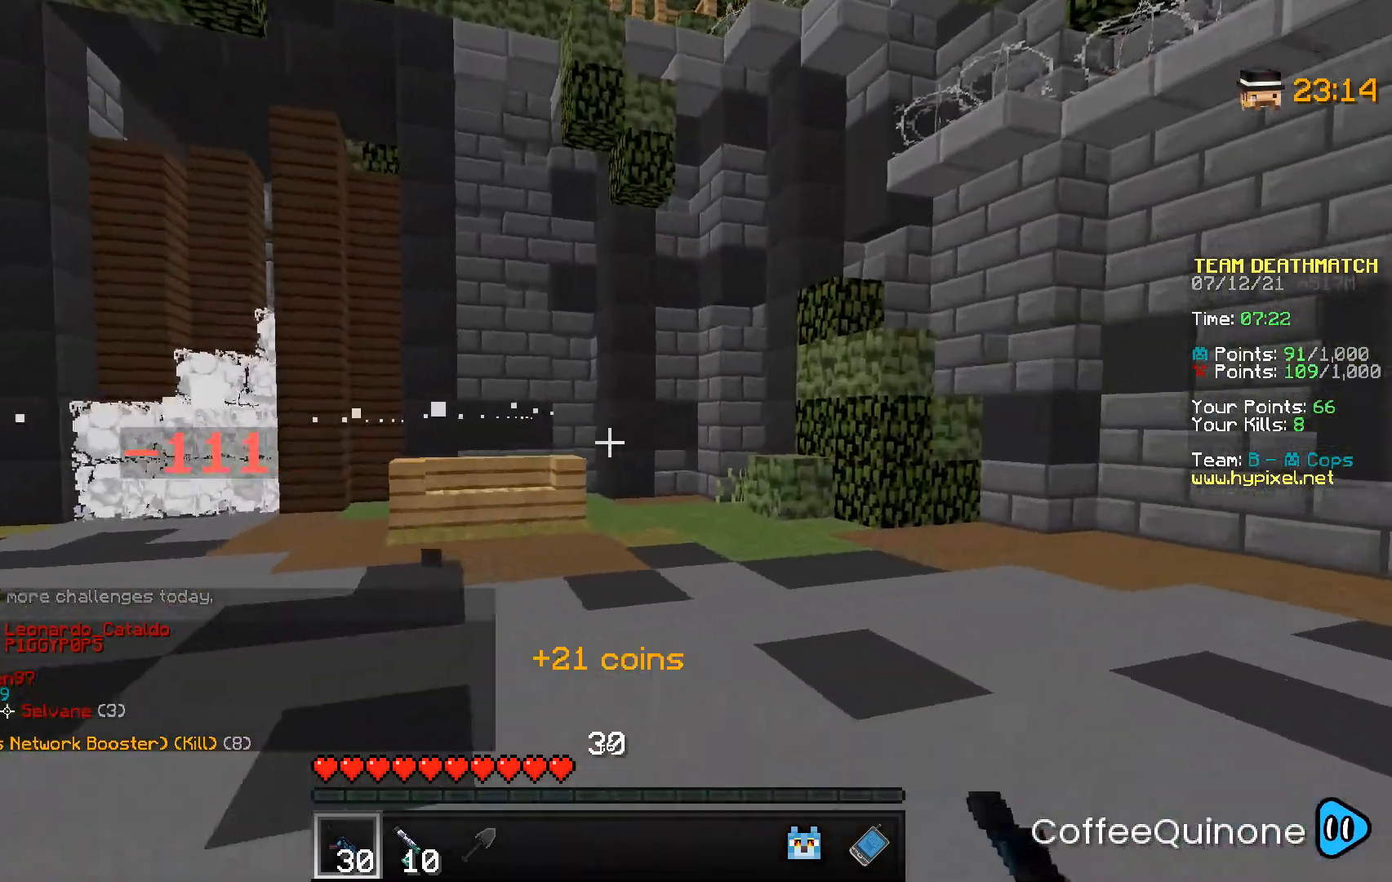
{"keys": ["d", "space", "w"], "mouse": [], "events": [[100, "mouse_right", "up"], [367, "space", "down"]]}
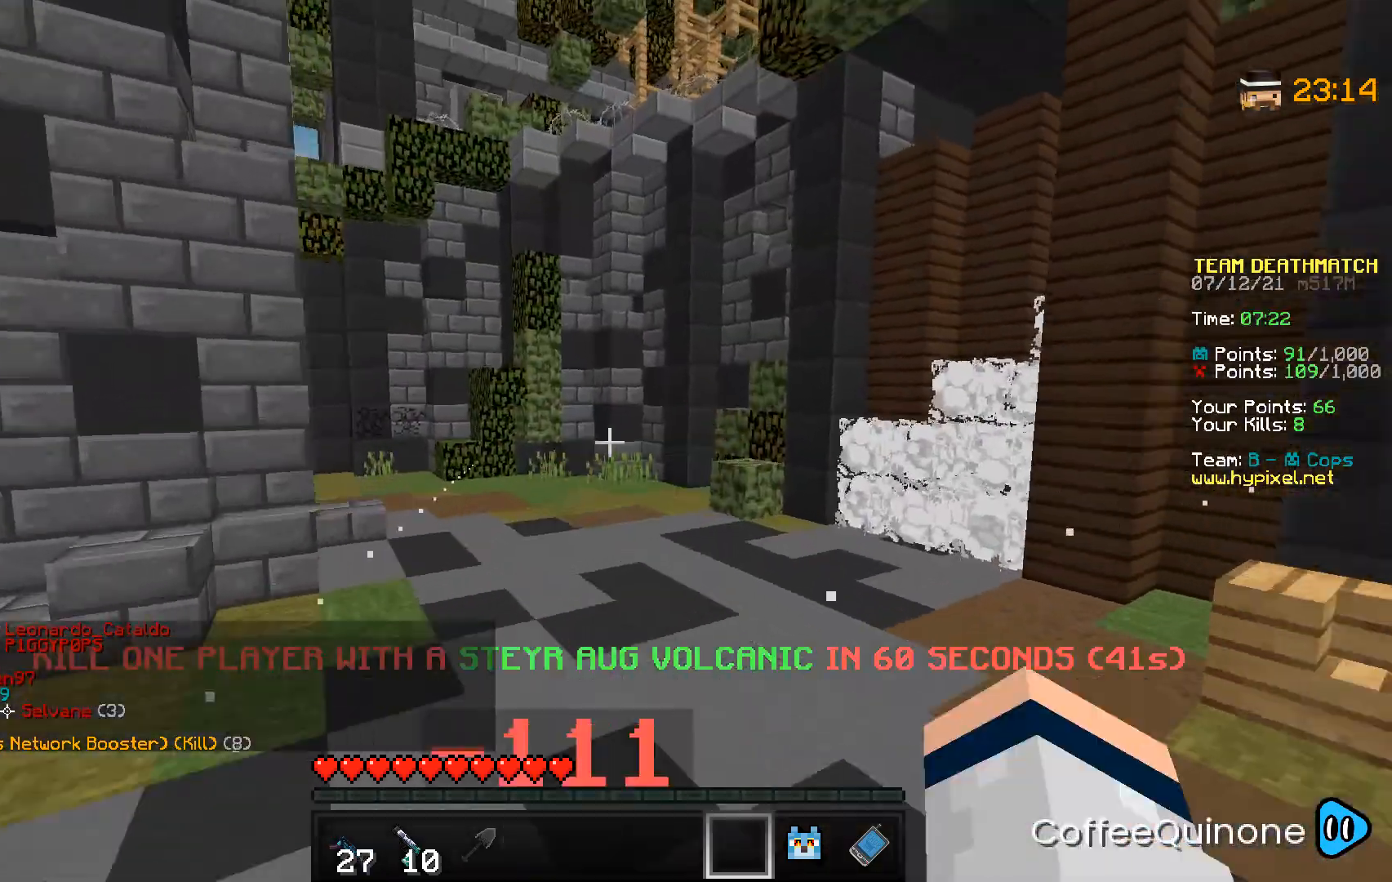
{"keys": ["d"], "mouse": [], "events": [[100, "space", "up"], [367, "w", "up"]]}
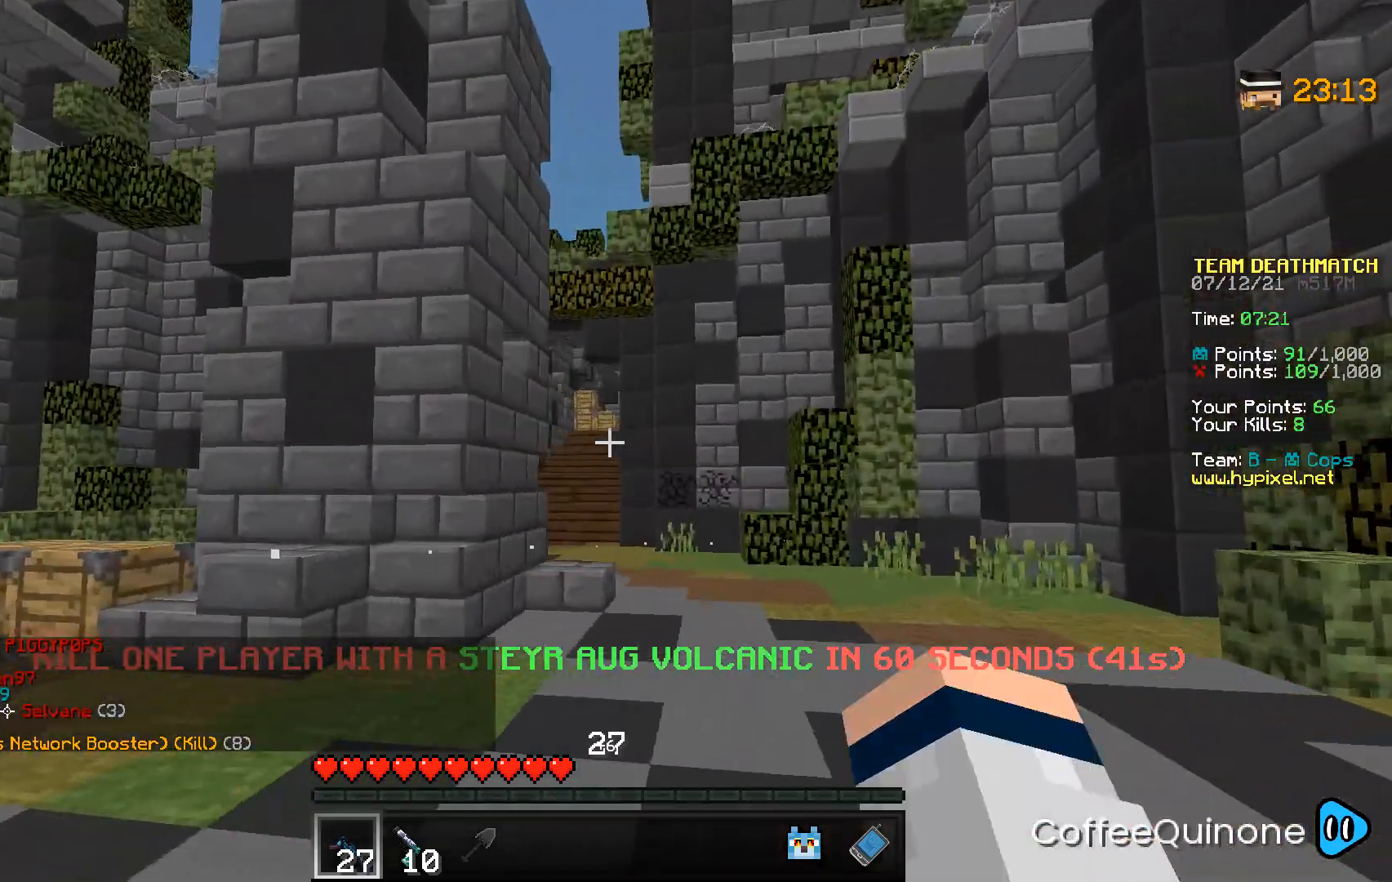
{"keys": ["a", "w"], "mouse": [], "events": [[167, "w", "down"], [233, "d", "up"], [434, "a", "down"]]}